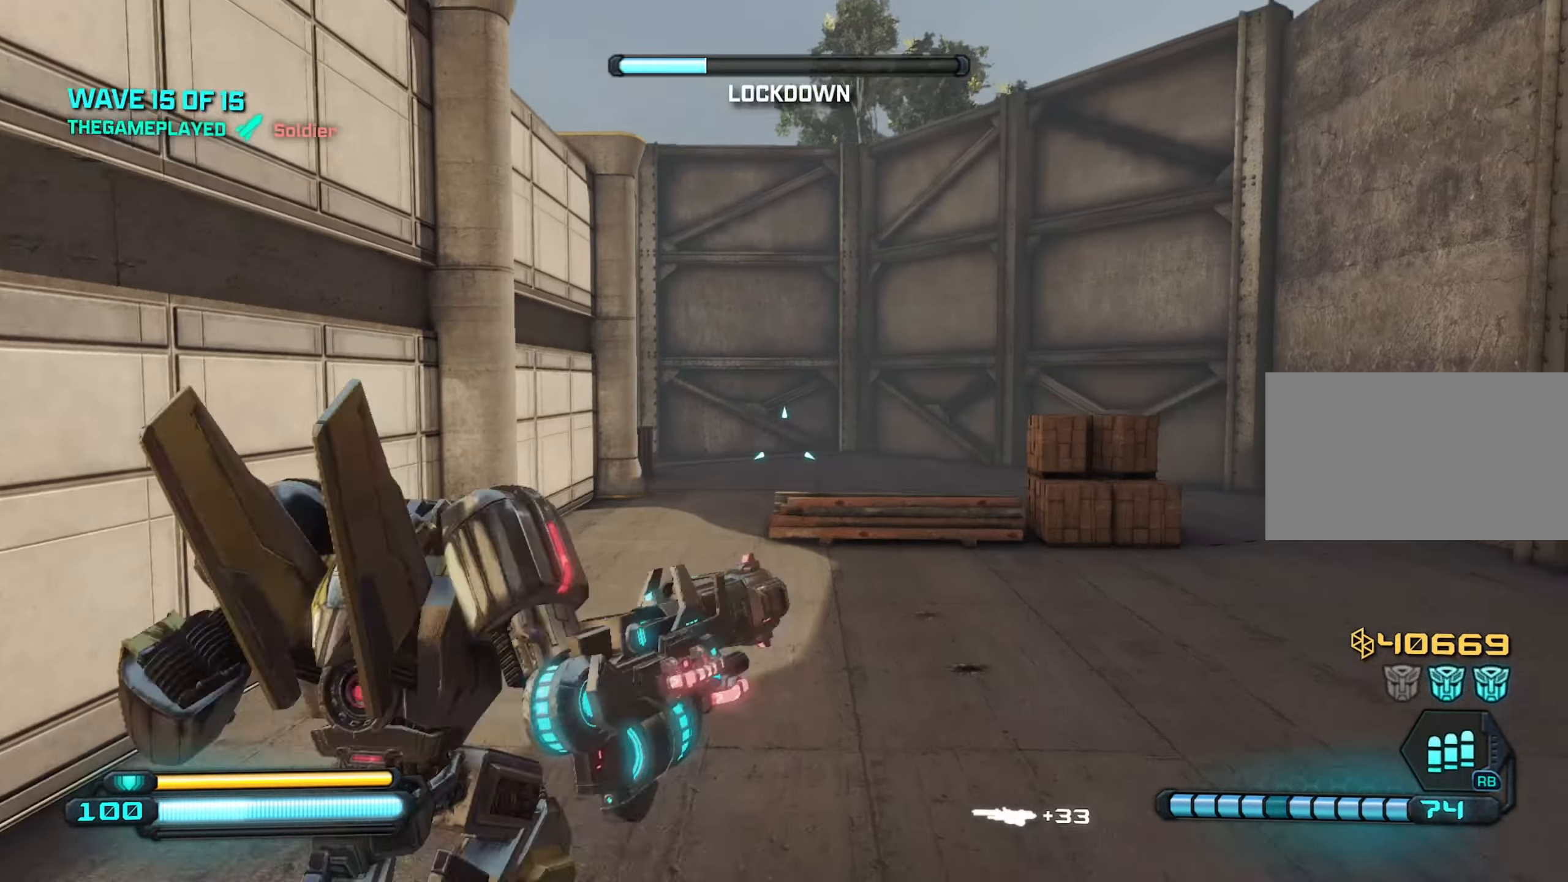
Gameplay with keyboard and mouse; each line is a JSON object with the keys and mouse buttons held at the frame after it. "events" lists presses ("down") and releases ("up") of "1", "2", "3", "4", "5", "a", "alt", "c", "caps_lock", "ctrl", "d", "e", "f", "g", "q", "r", "s", "shift", "space", "t", "tab", "v", "w", "x", "z", "mouse_left", "mouse_wheel" and "mouse_right" between this image and that frame as [ms after this image, input, new state], when the widget could be followed in between. "mouse_left", "mouse_wheel", "mouse_right" = the "left", "wheel", "right" buttons of the "mouse" list. No other keys are recorded. "wheel" means that the mouse wheel is clicked or scrolled. "mouse_move" is the direction in which the mouse moves at that frame (one of eight, or "still"), when it could be read.
{"keys": ["w"], "mouse": ["right"], "mouse_move": "still", "events": [[33, "f", "down"], [133, "f", "up"], [416, "mouse_right", "down"]]}
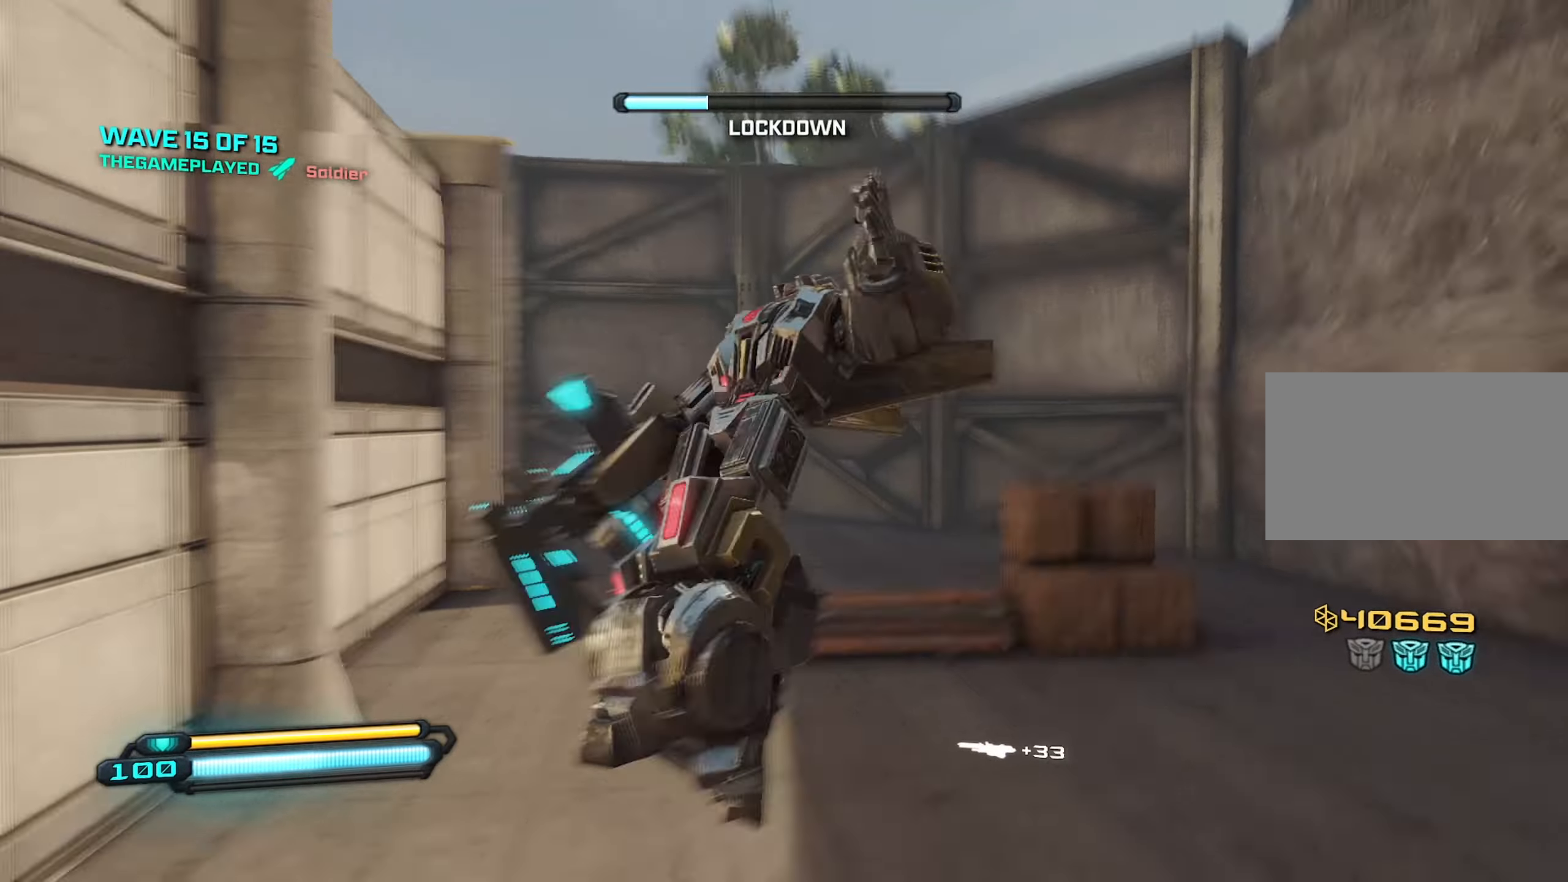
{"keys": ["w"], "mouse": ["right"], "mouse_move": "still", "events": []}
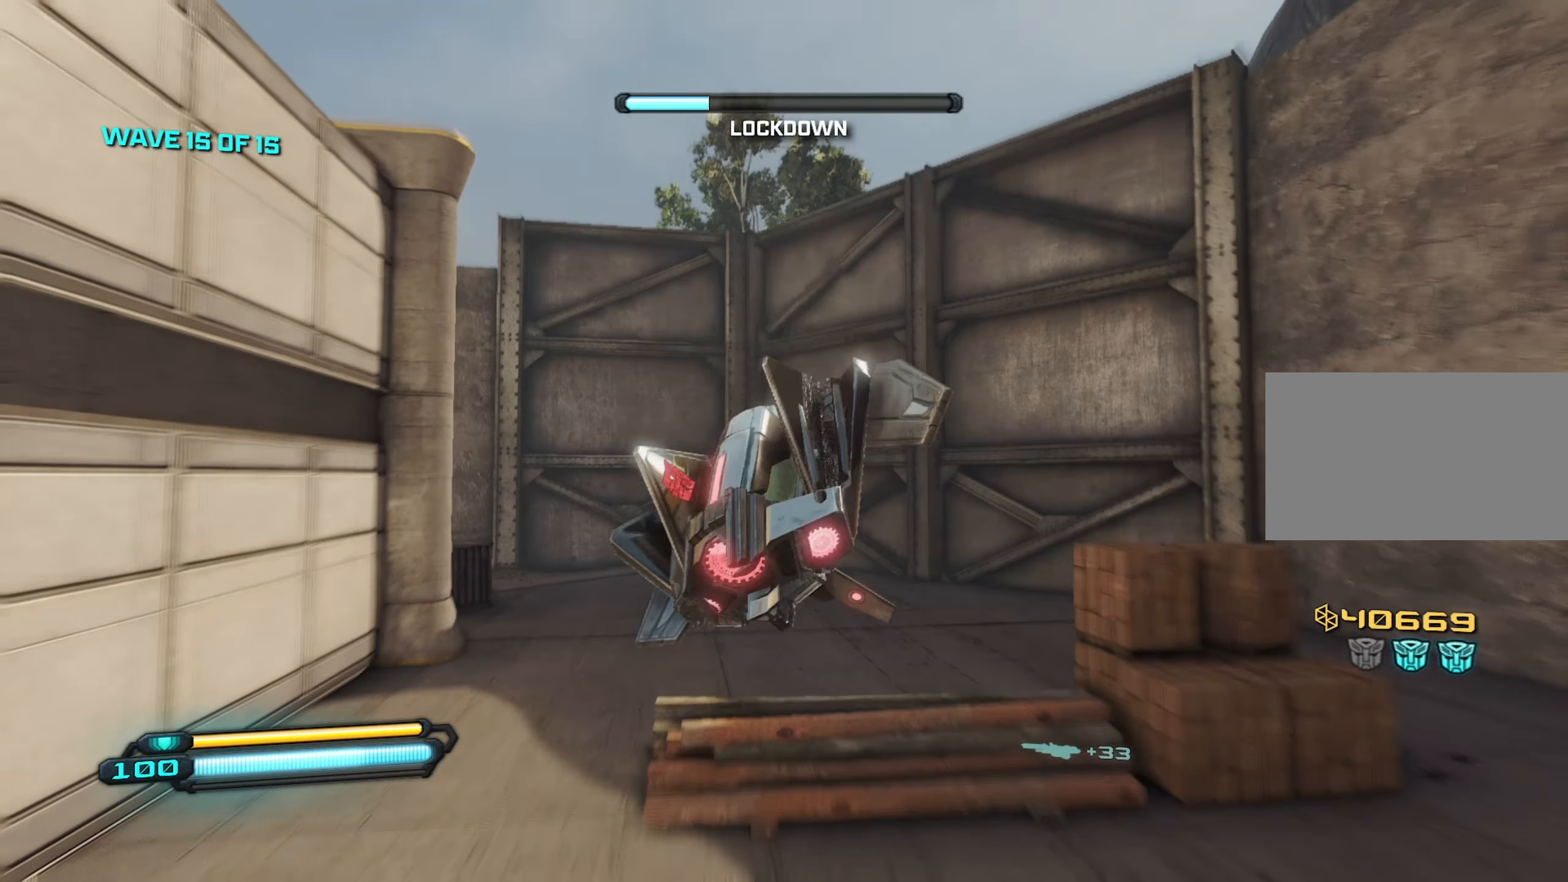
{"keys": ["w"], "mouse": ["right"], "mouse_move": "left", "events": []}
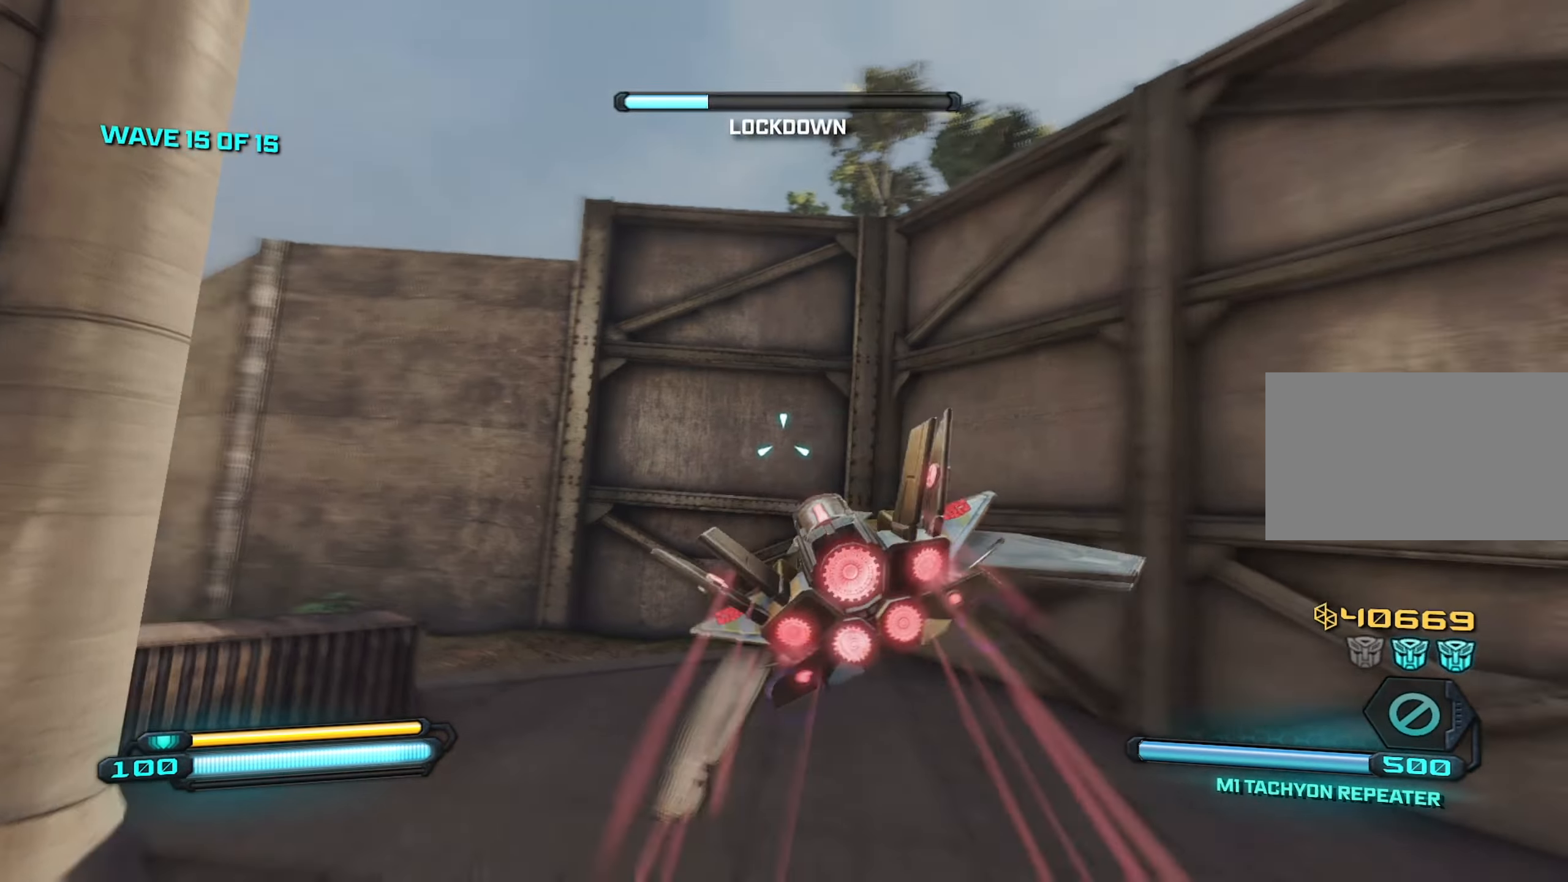
{"keys": ["w"], "mouse": ["right"], "mouse_move": "left", "events": []}
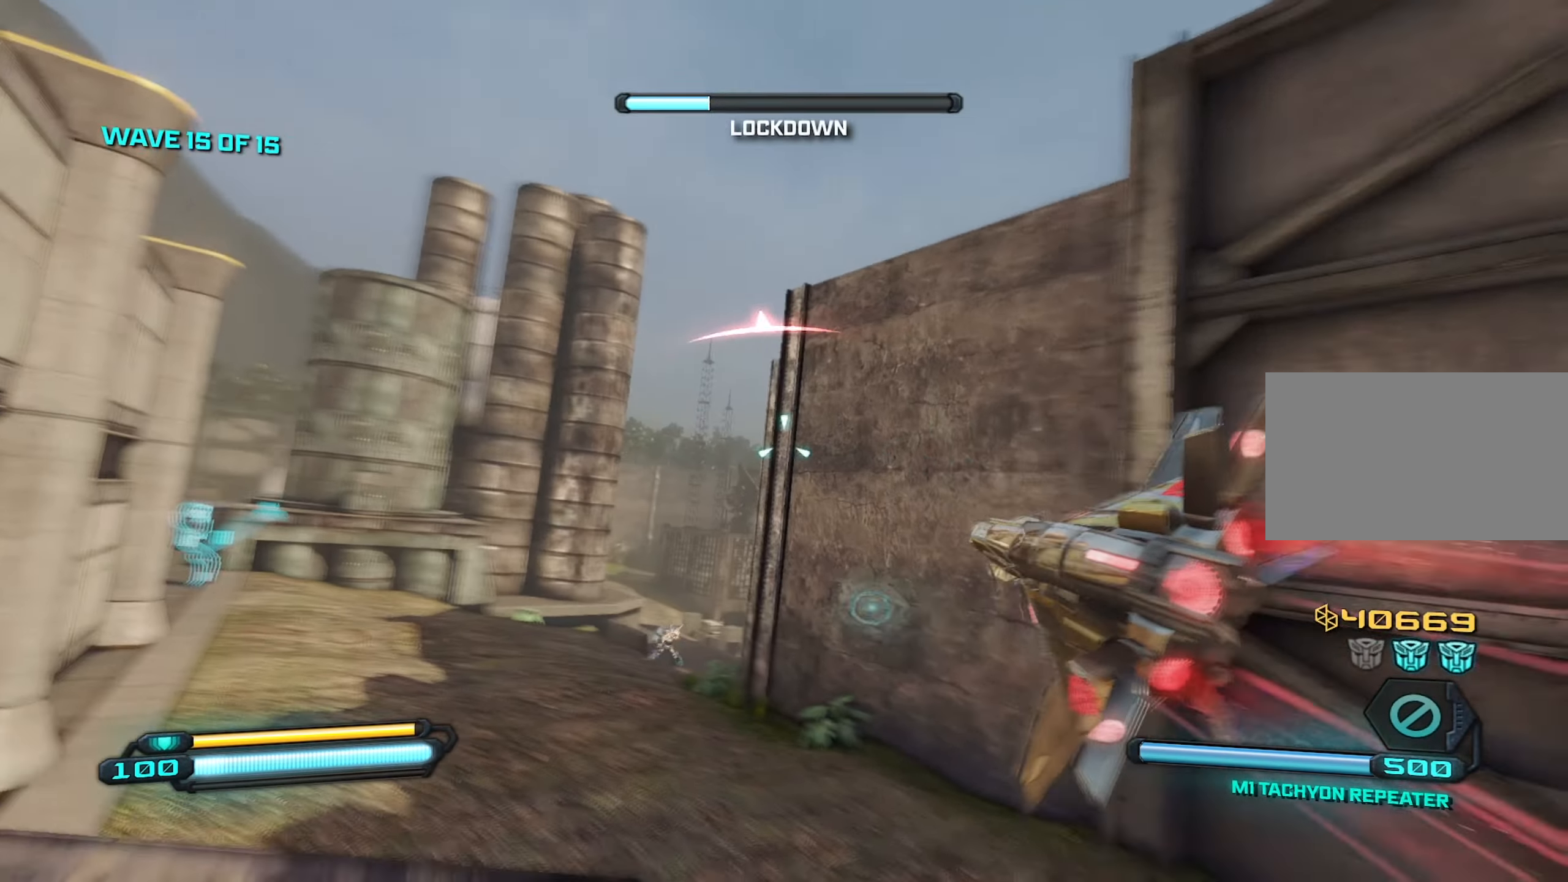
{"keys": ["w"], "mouse": ["right"], "mouse_move": "left", "events": []}
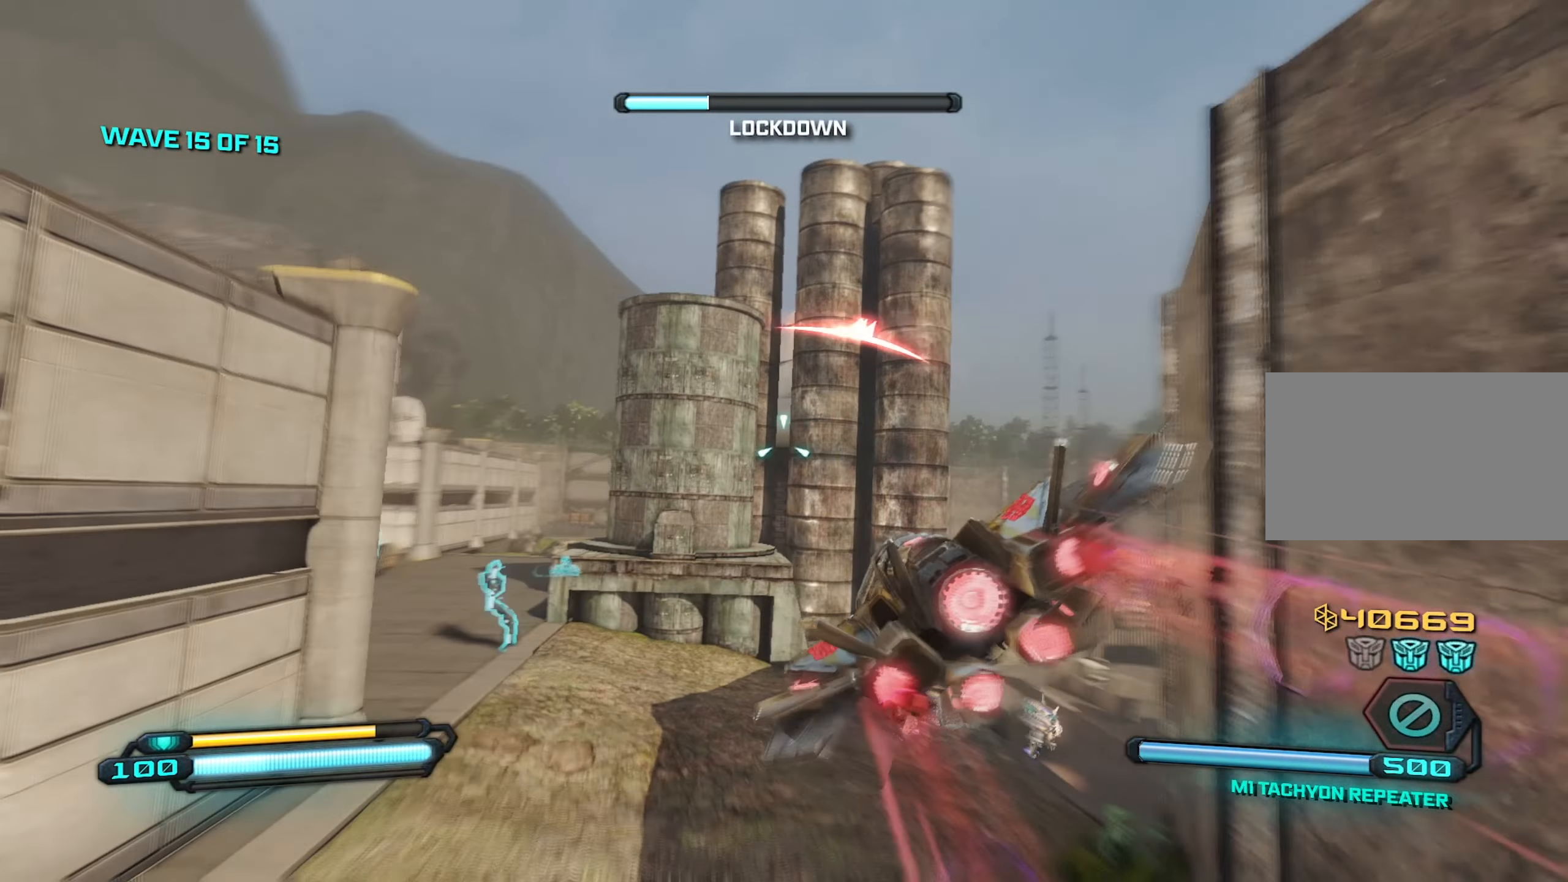
{"keys": ["w"], "mouse": [], "mouse_move": "still", "events": [[216, "f", "down"], [216, "mouse_right", "up"], [266, "f", "up"]]}
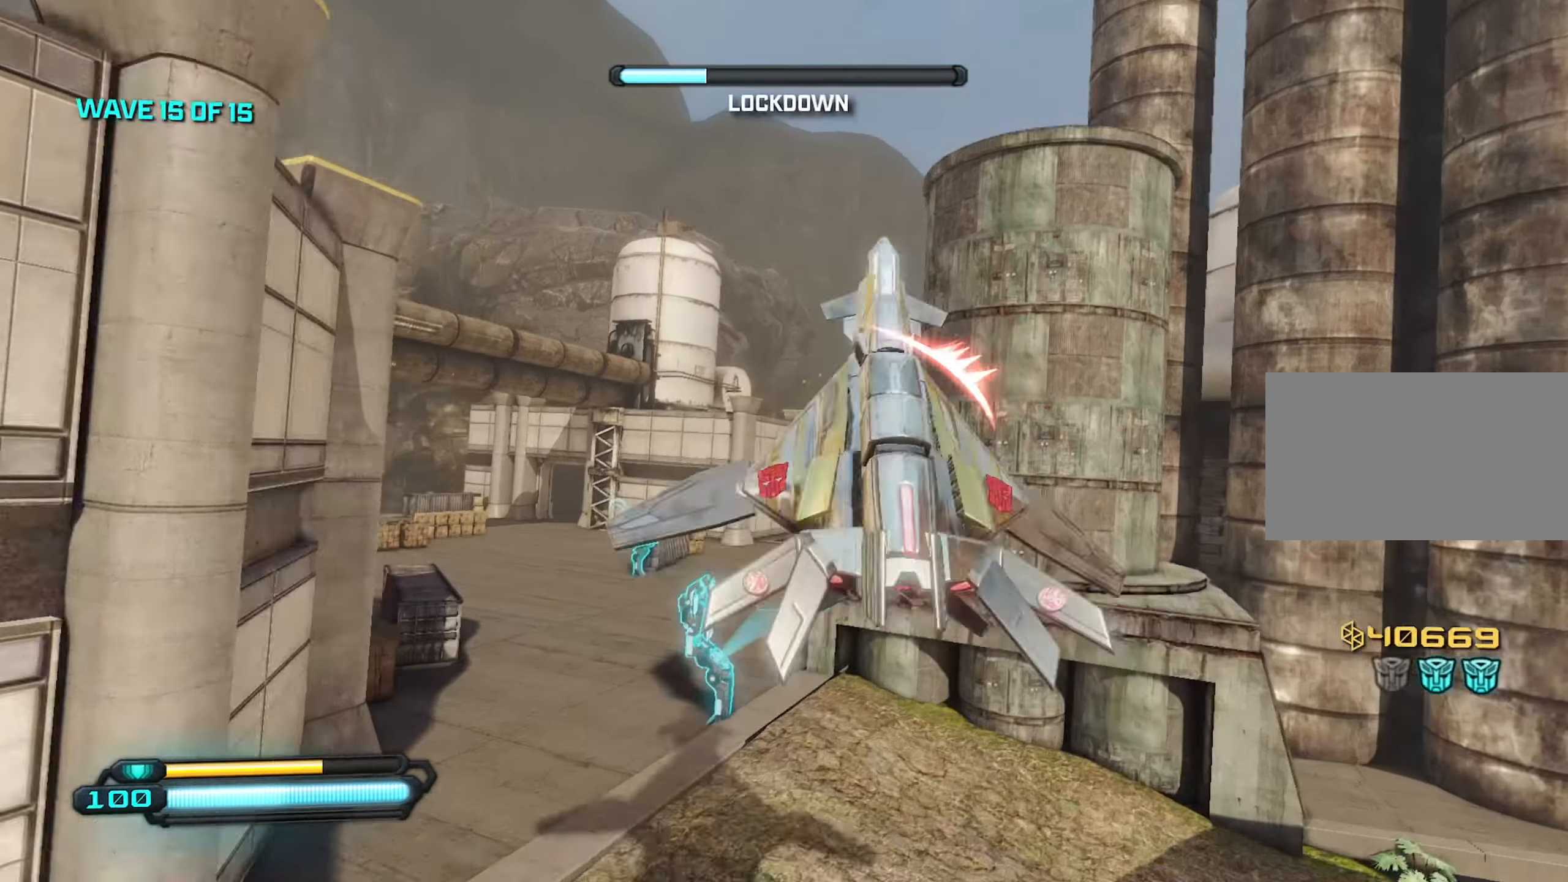
{"keys": ["a"], "mouse": [], "mouse_move": "left", "events": [[183, "d", "down"], [216, "w", "up"], [500, "a", "down"], [500, "d", "up"]]}
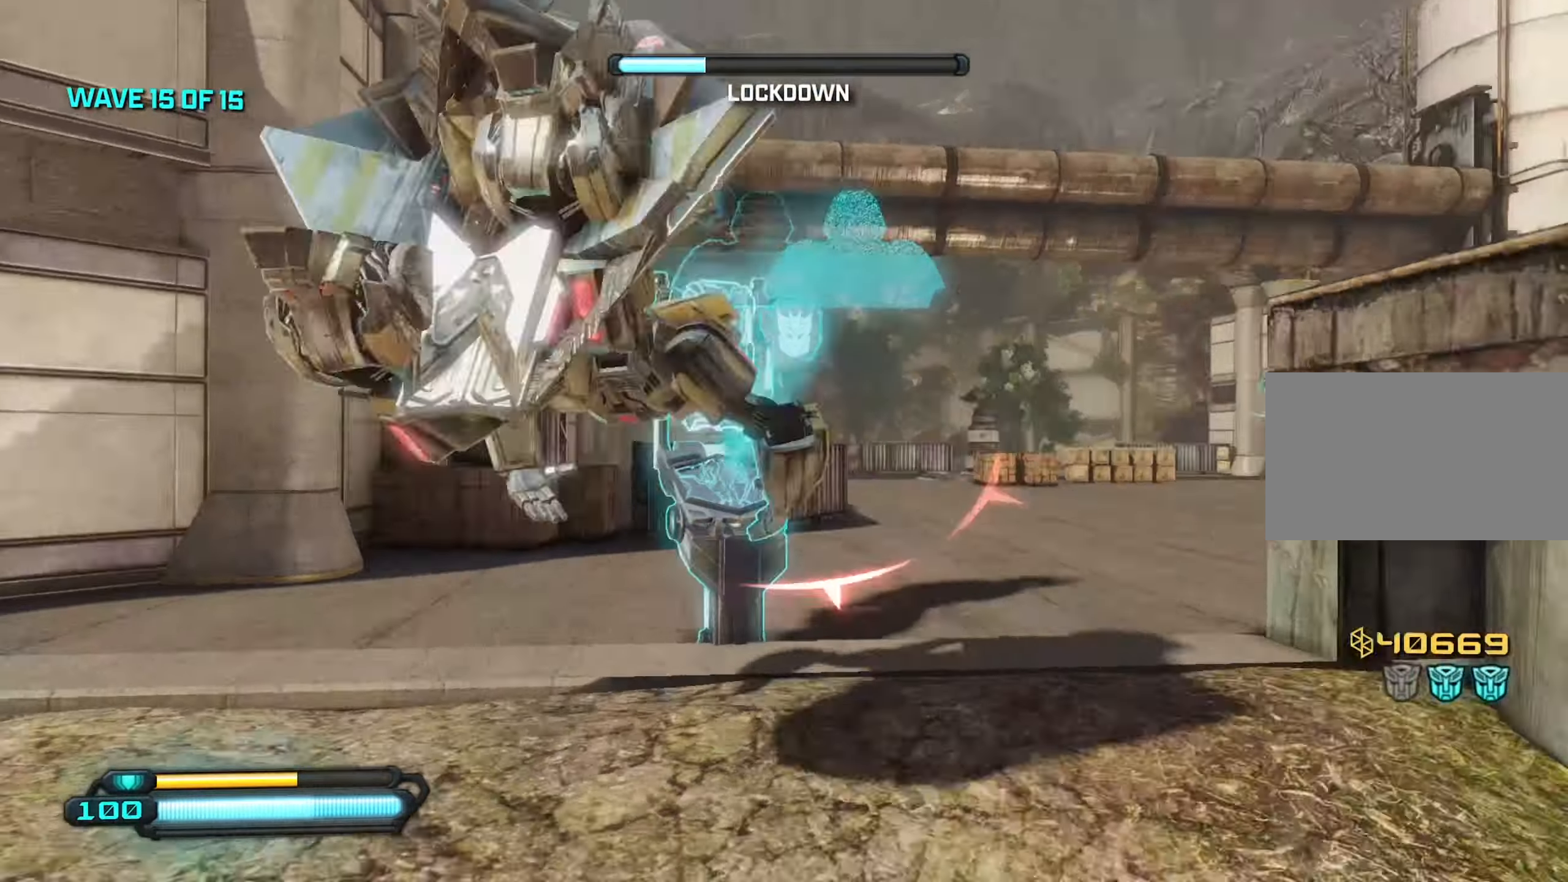
{"keys": ["a", "w"], "mouse": [], "mouse_move": "left", "events": [[150, "w", "down"], [200, "a", "up"], [233, "d", "down"], [283, "w", "up"], [383, "w", "down"], [433, "d", "up"], [483, "a", "down"]]}
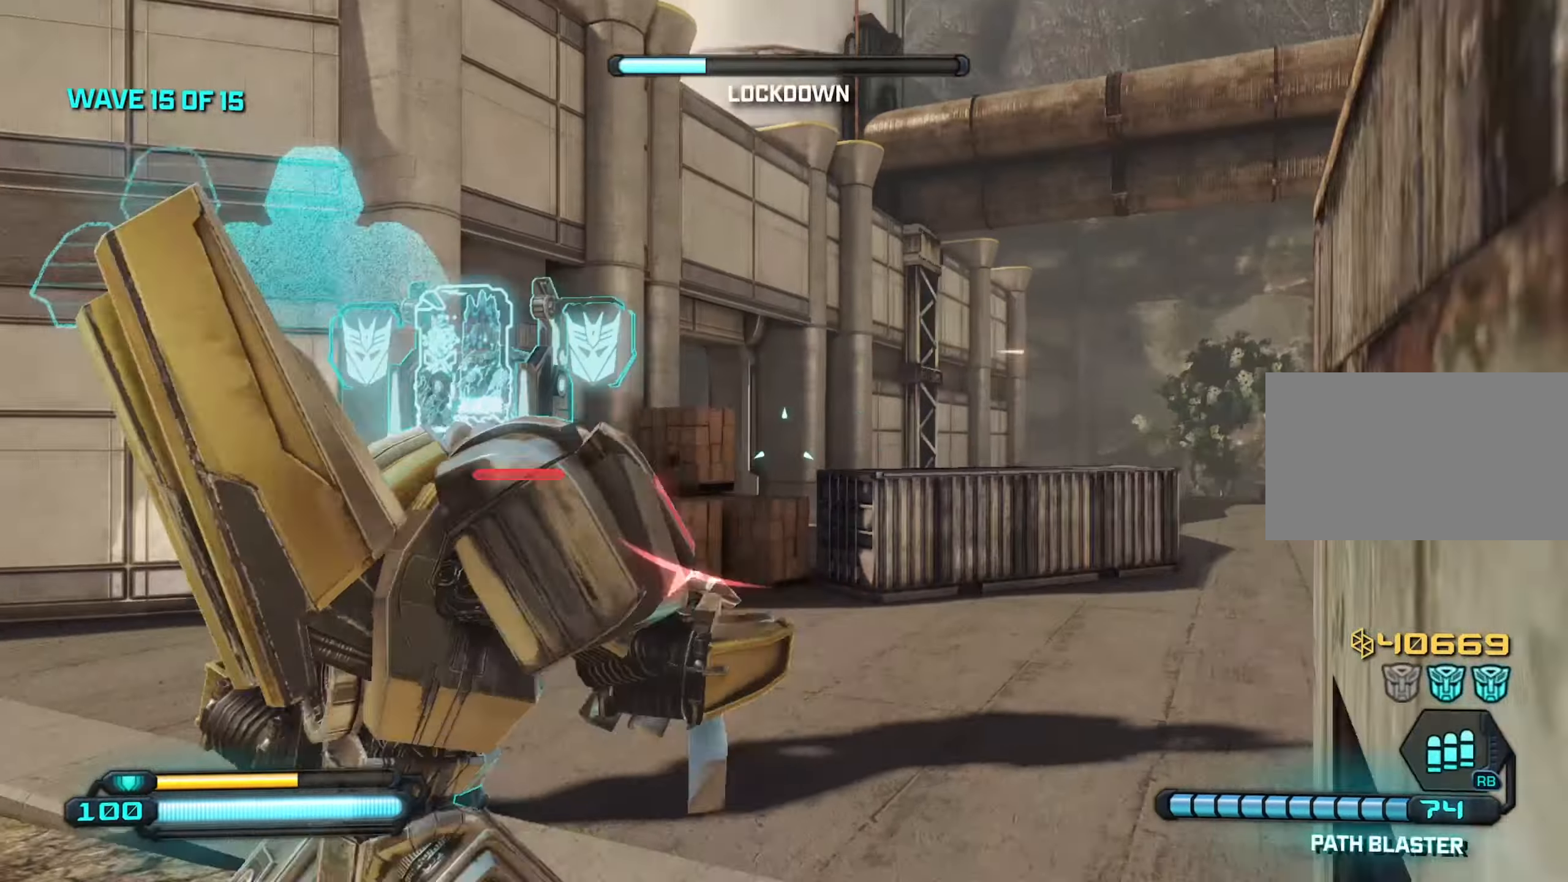
{"keys": ["e"], "mouse": [], "mouse_move": "right", "events": [[217, "e", "down"], [300, "a", "up"], [350, "w", "up"]]}
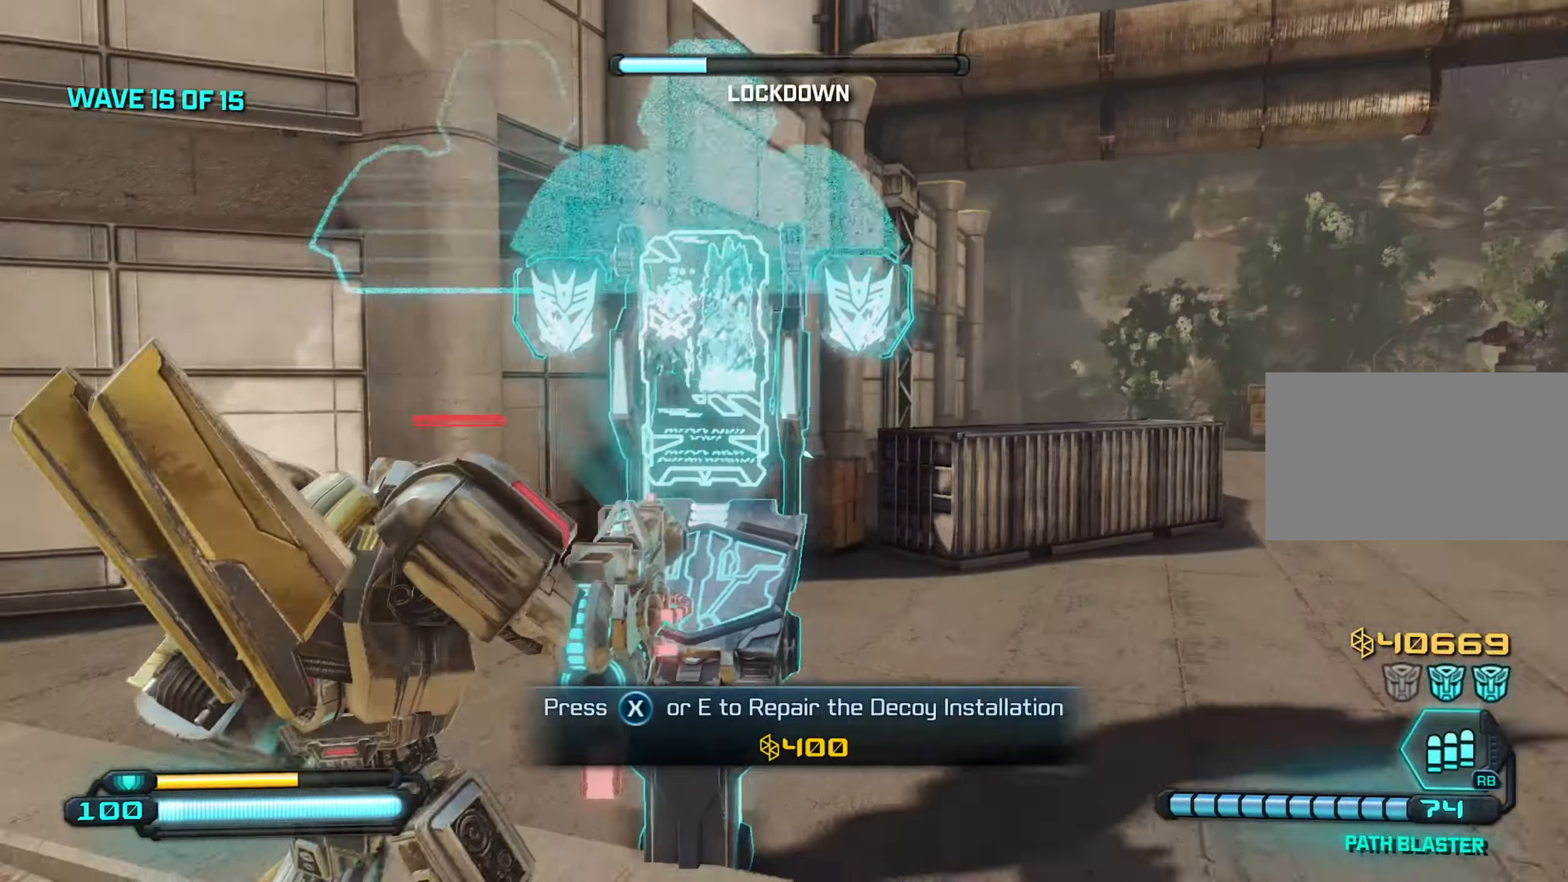
{"keys": ["d", "space", "w"], "mouse": [], "mouse_move": "right", "events": [[33, "e", "up"], [83, "e", "down"], [183, "e", "up"], [317, "d", "down"], [317, "space", "down"], [417, "w", "down"]]}
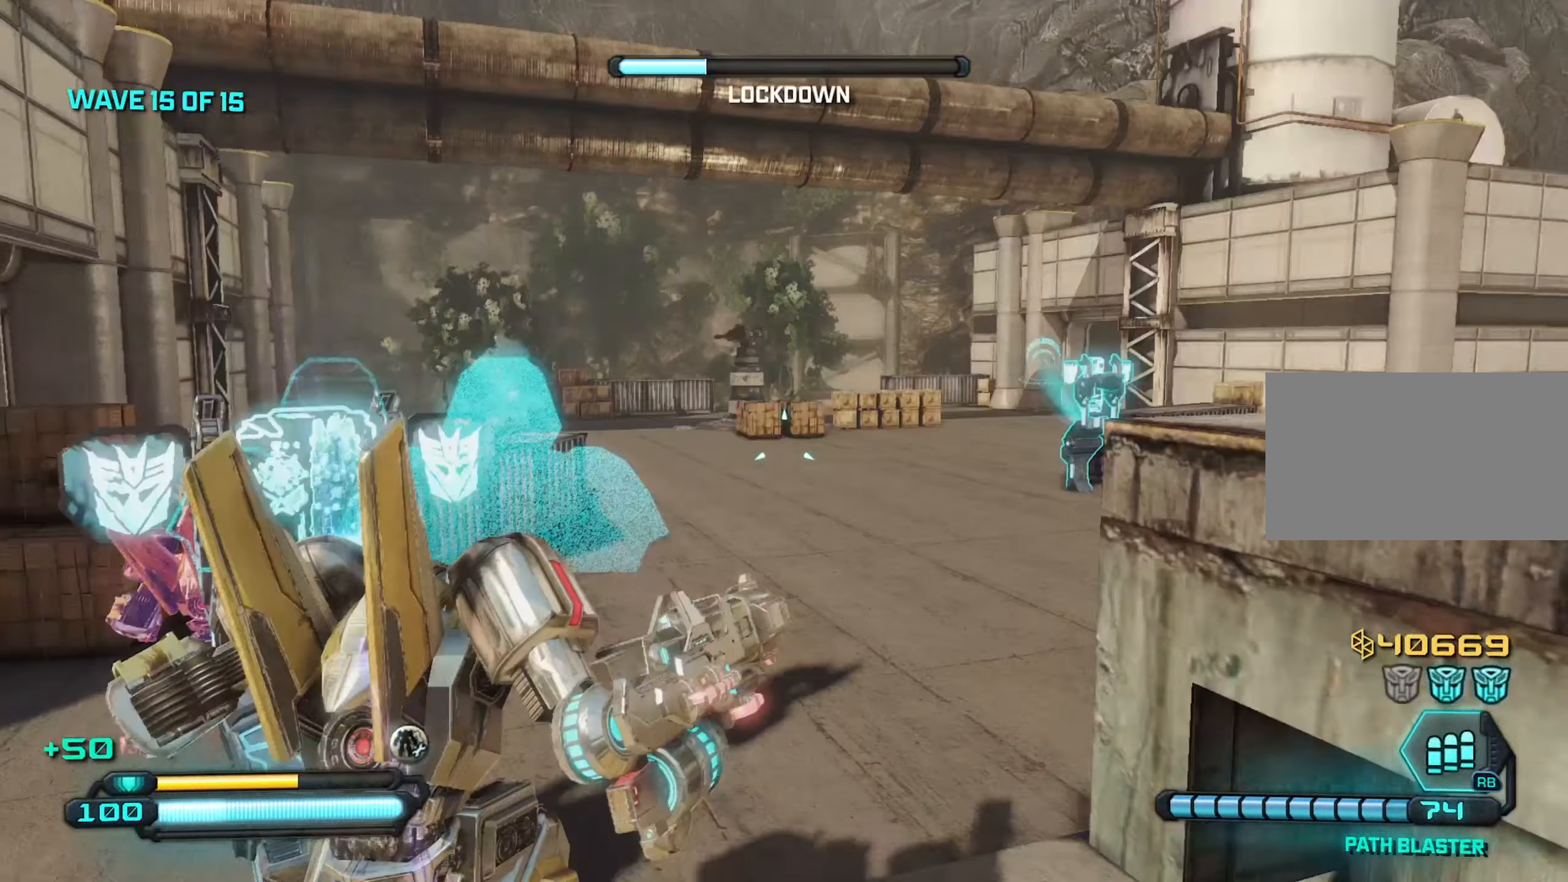
{"keys": ["w"], "mouse": [], "mouse_move": "right", "events": [[50, "space", "up"], [150, "d", "up"], [283, "shift", "down"], [383, "shift", "up"]]}
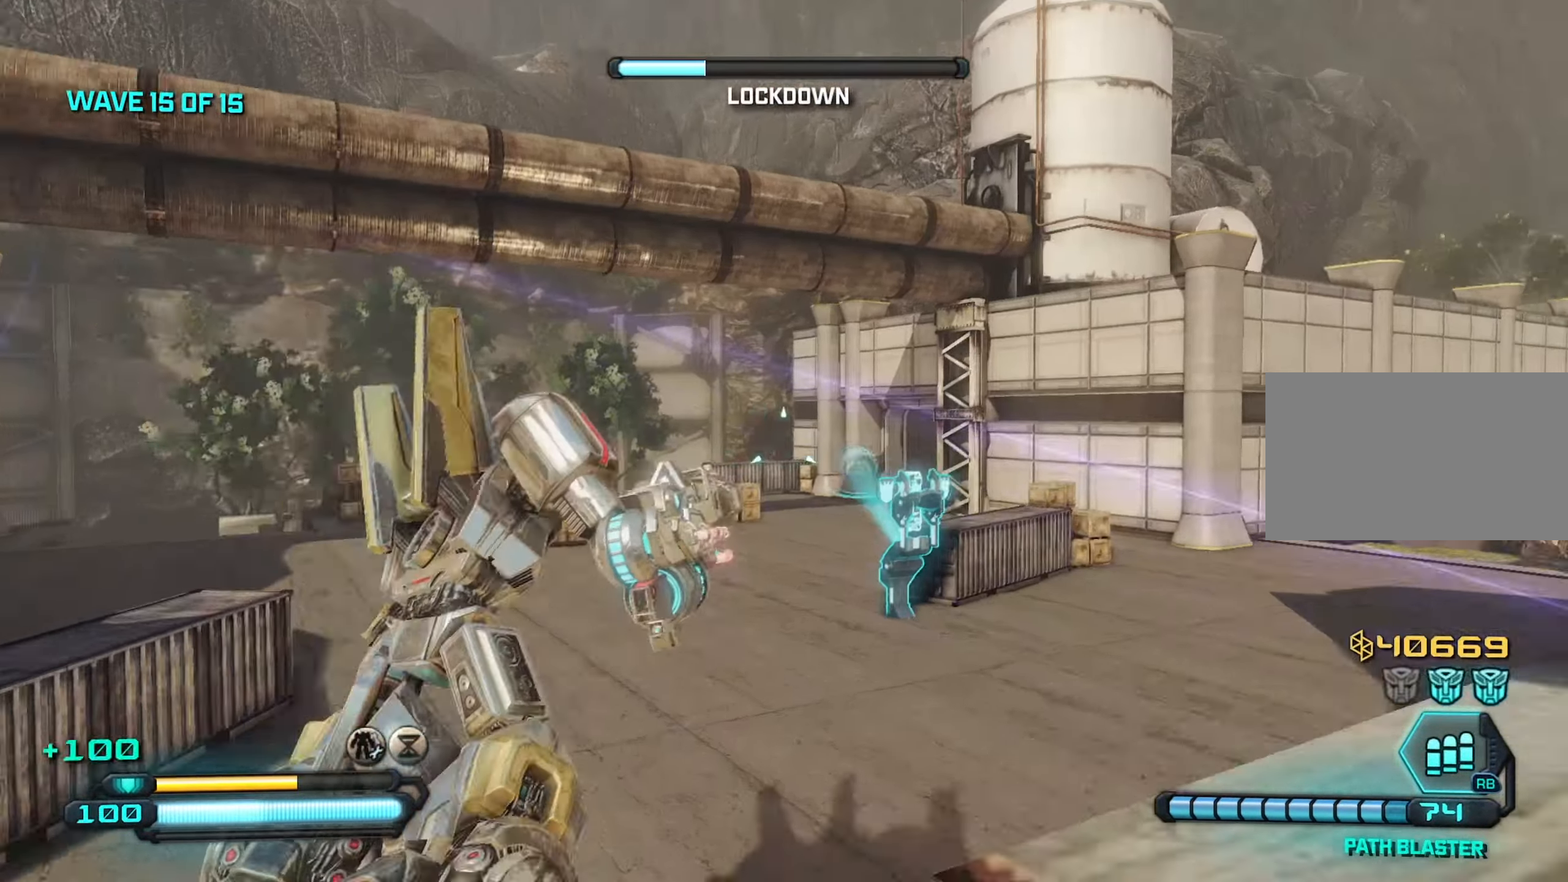
{"keys": ["s"], "mouse": [], "mouse_move": "still", "events": [[83, "a", "down"], [83, "w", "up"], [117, "mouse_wheel", "down"], [217, "mouse_wheel", "up"], [300, "s", "down"], [400, "a", "up"]]}
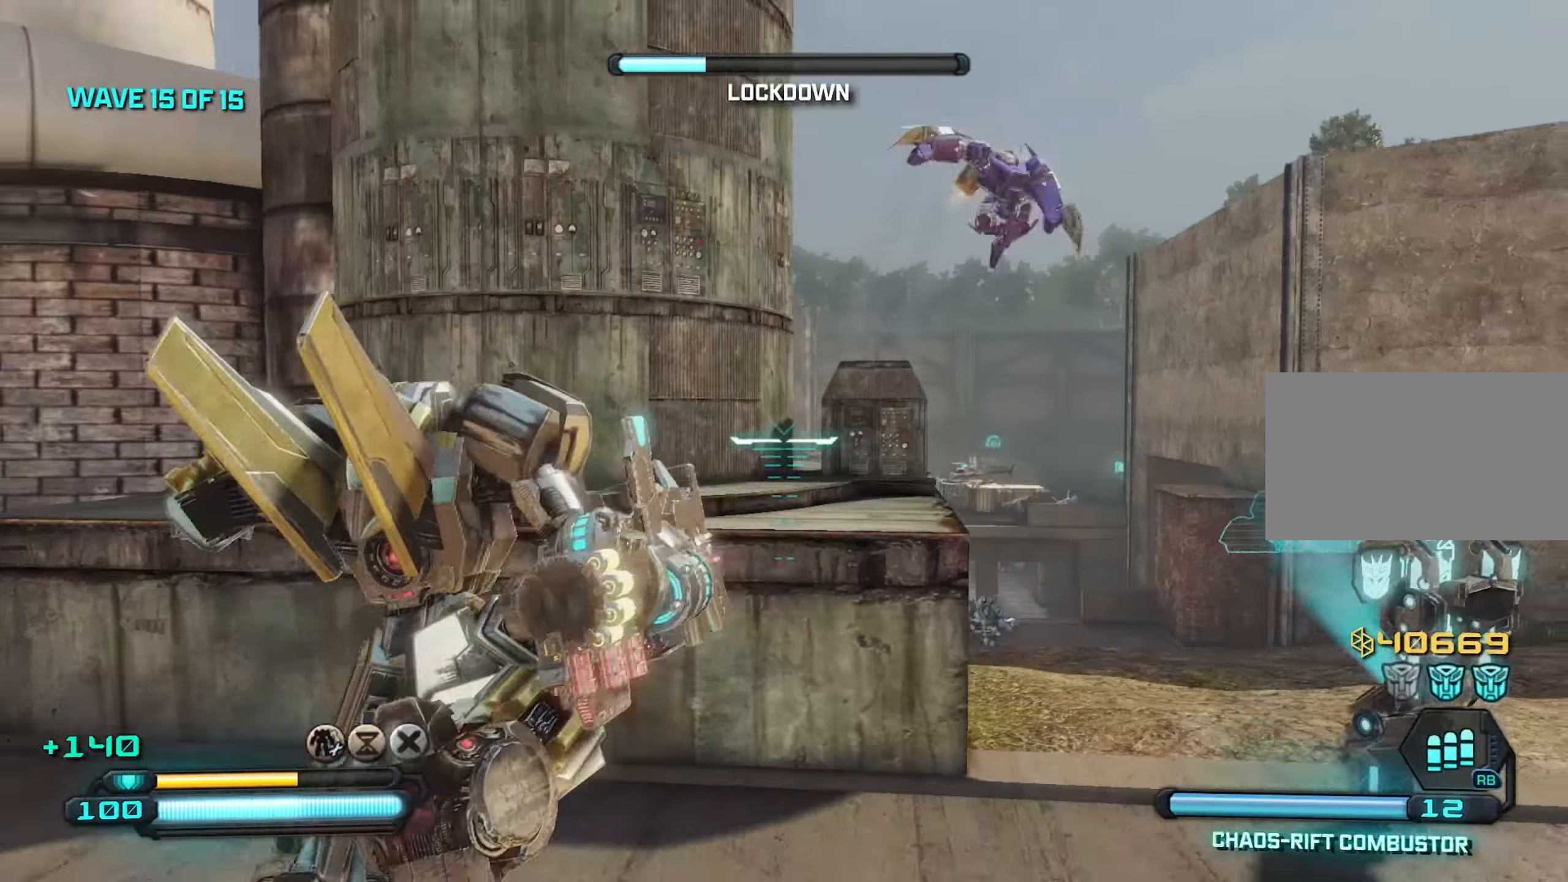
{"keys": ["d", "s"], "mouse": [], "mouse_move": "still", "events": [[233, "a", "down"], [317, "a", "up"], [367, "d", "down"]]}
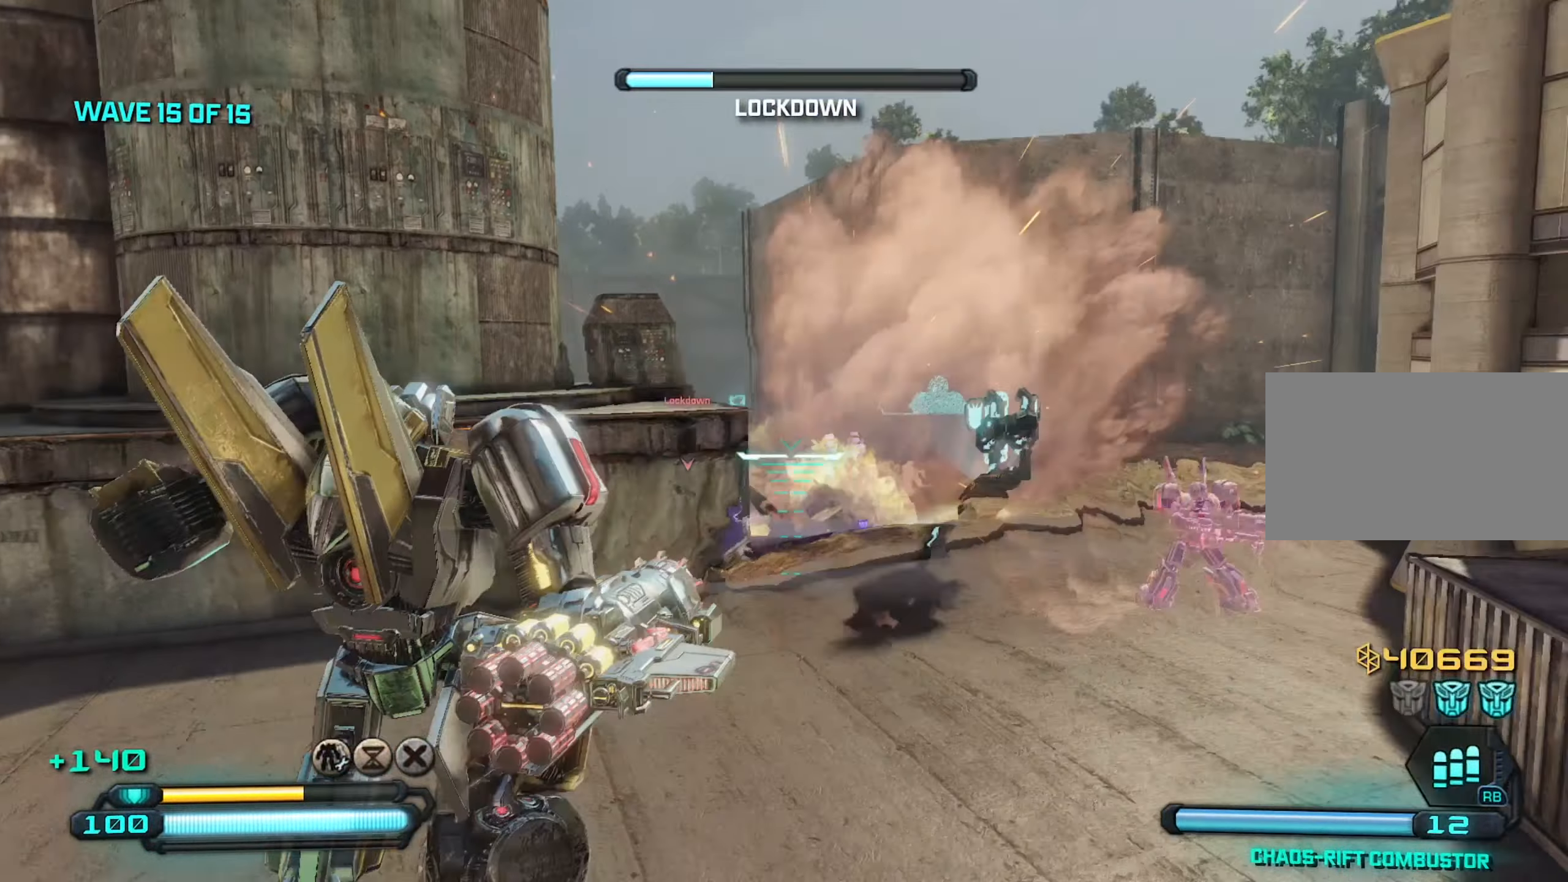
{"keys": ["s"], "mouse": [], "mouse_move": "still", "events": [[183, "d", "up"]]}
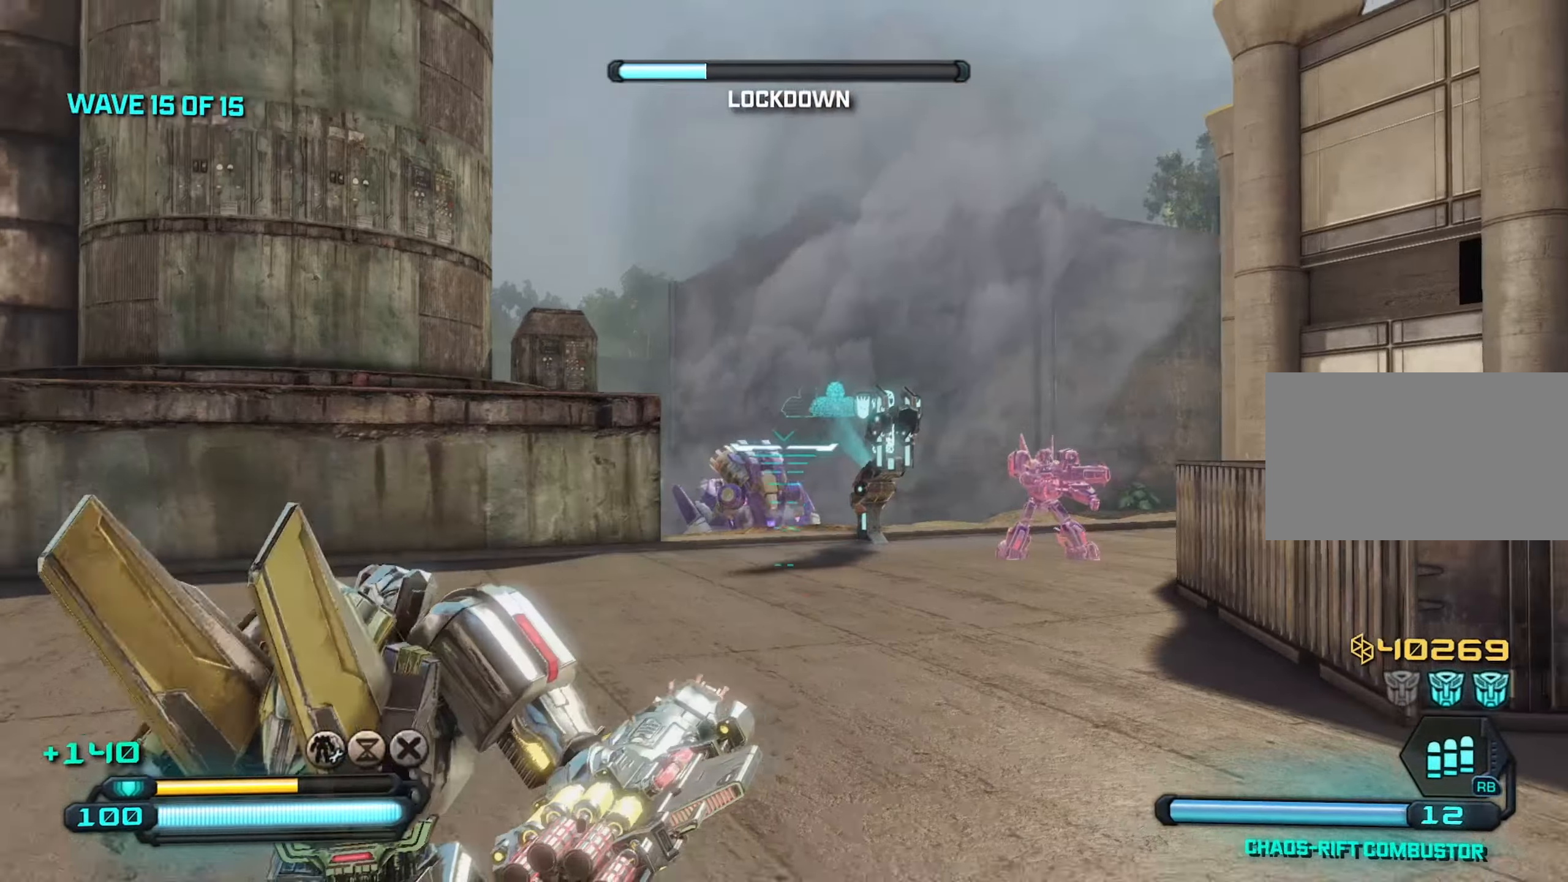
{"keys": ["s"], "mouse": [], "mouse_move": "still", "events": [[117, "mouse_left", "down"], [167, "mouse_left", "up"], [350, "d", "down"], [500, "d", "up"]]}
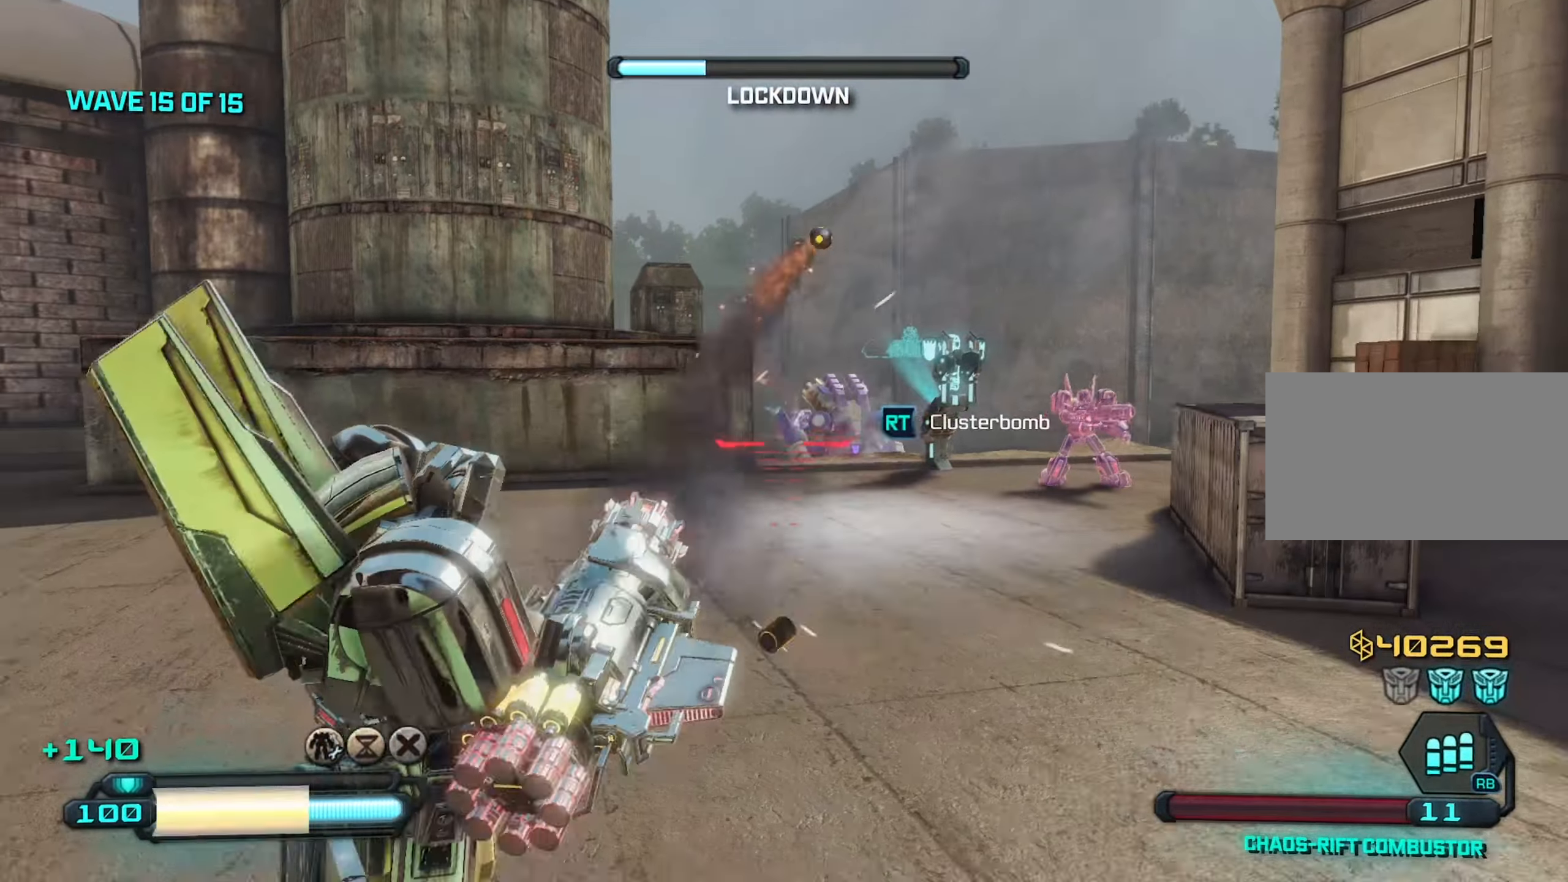
{"keys": ["d"], "mouse": [], "mouse_move": "still", "events": [[33, "a", "down"], [83, "s", "up"], [367, "d", "down"], [417, "a", "up"]]}
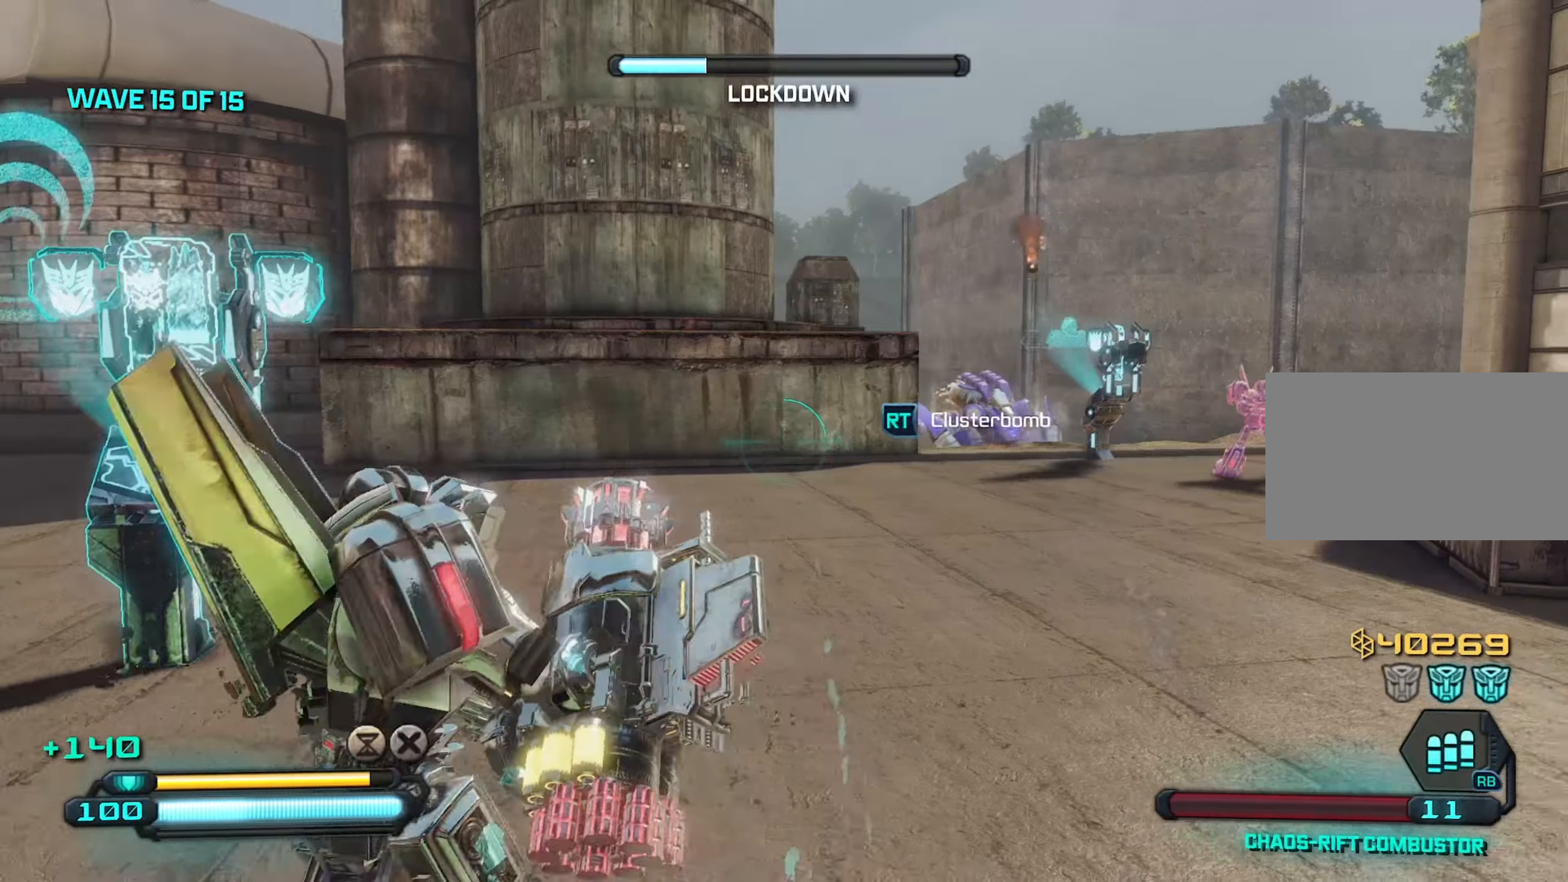
{"keys": ["w"], "mouse": [], "mouse_move": "left", "events": [[66, "a", "down"], [116, "d", "up"], [116, "mouse_left", "down"], [200, "mouse_left", "up"], [250, "w", "down"], [400, "a", "up"]]}
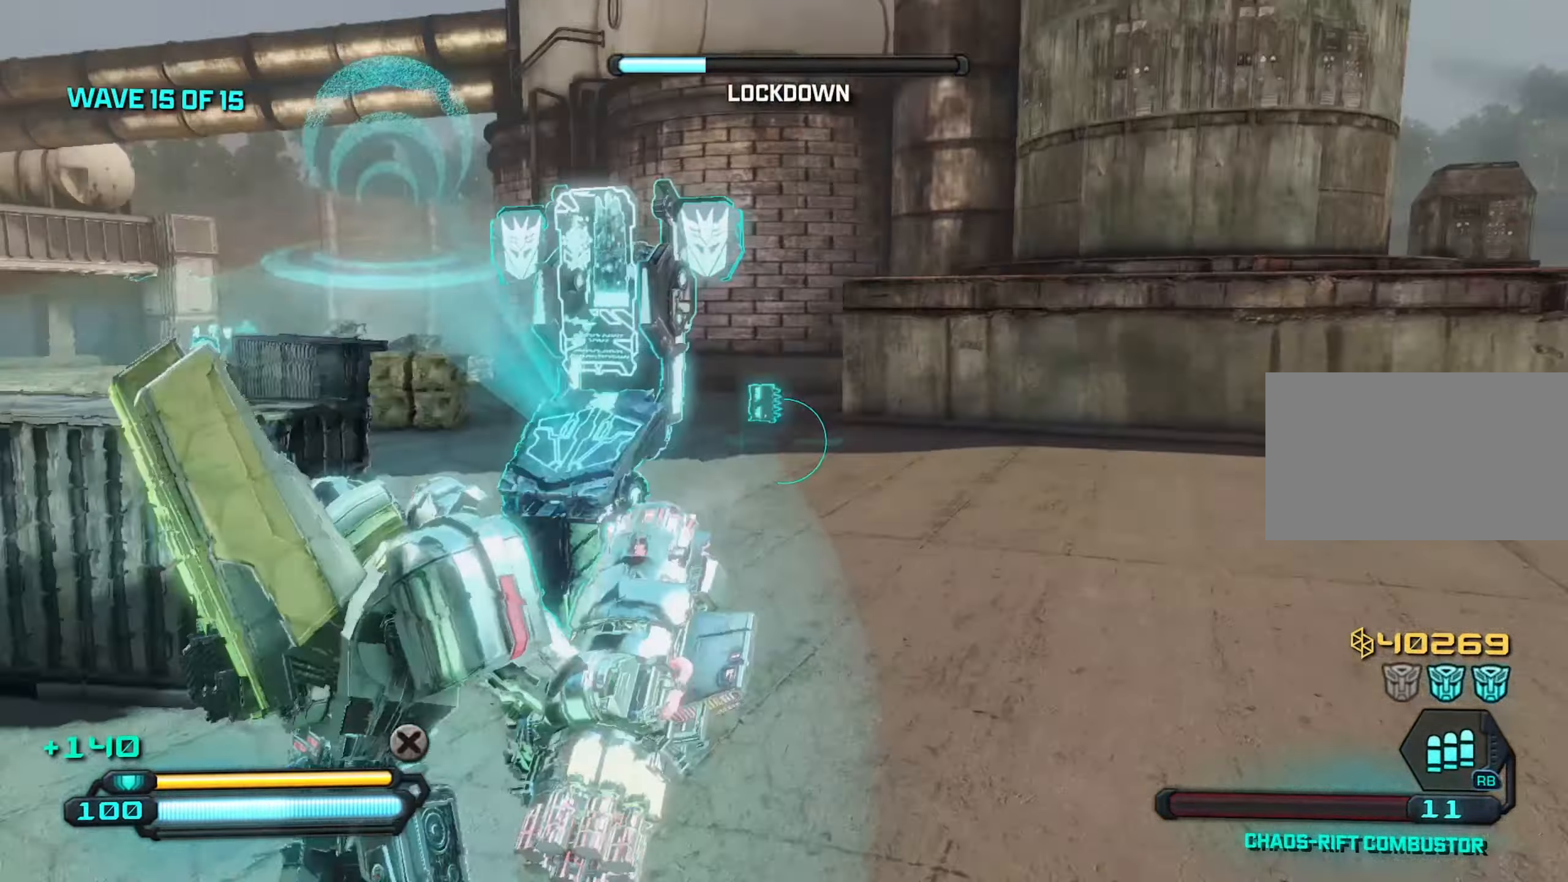
{"keys": [], "mouse": [], "mouse_move": "right", "events": [[233, "e", "down"], [333, "e", "up"], [333, "w", "up"], [416, "e", "down"], [500, "e", "up"]]}
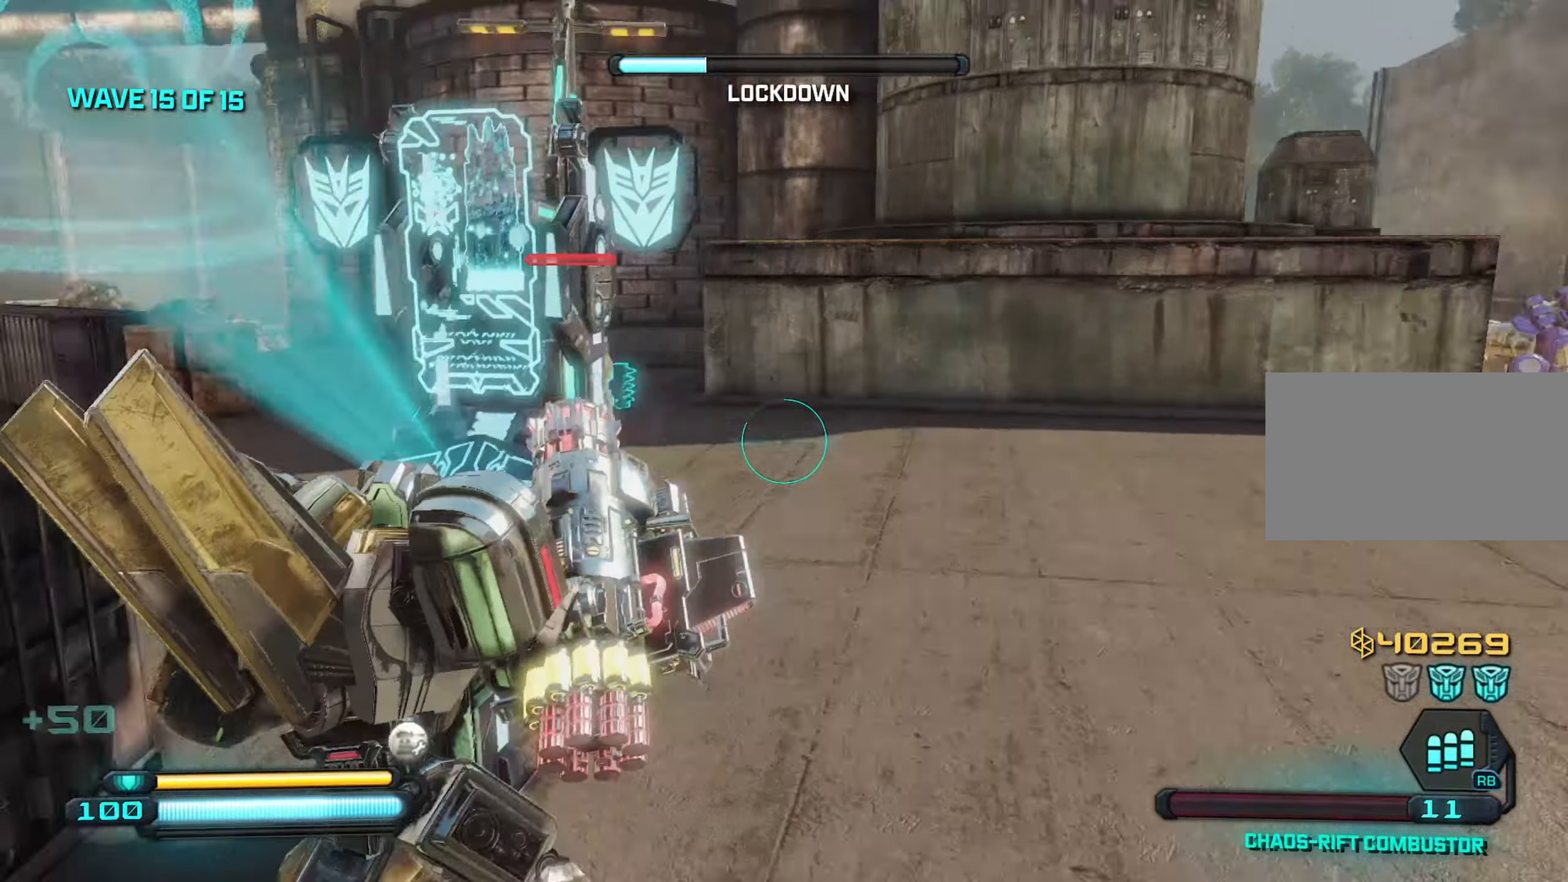
{"keys": ["d", "w"], "mouse": [], "mouse_move": "still", "events": [[100, "d", "down"], [283, "w", "down"]]}
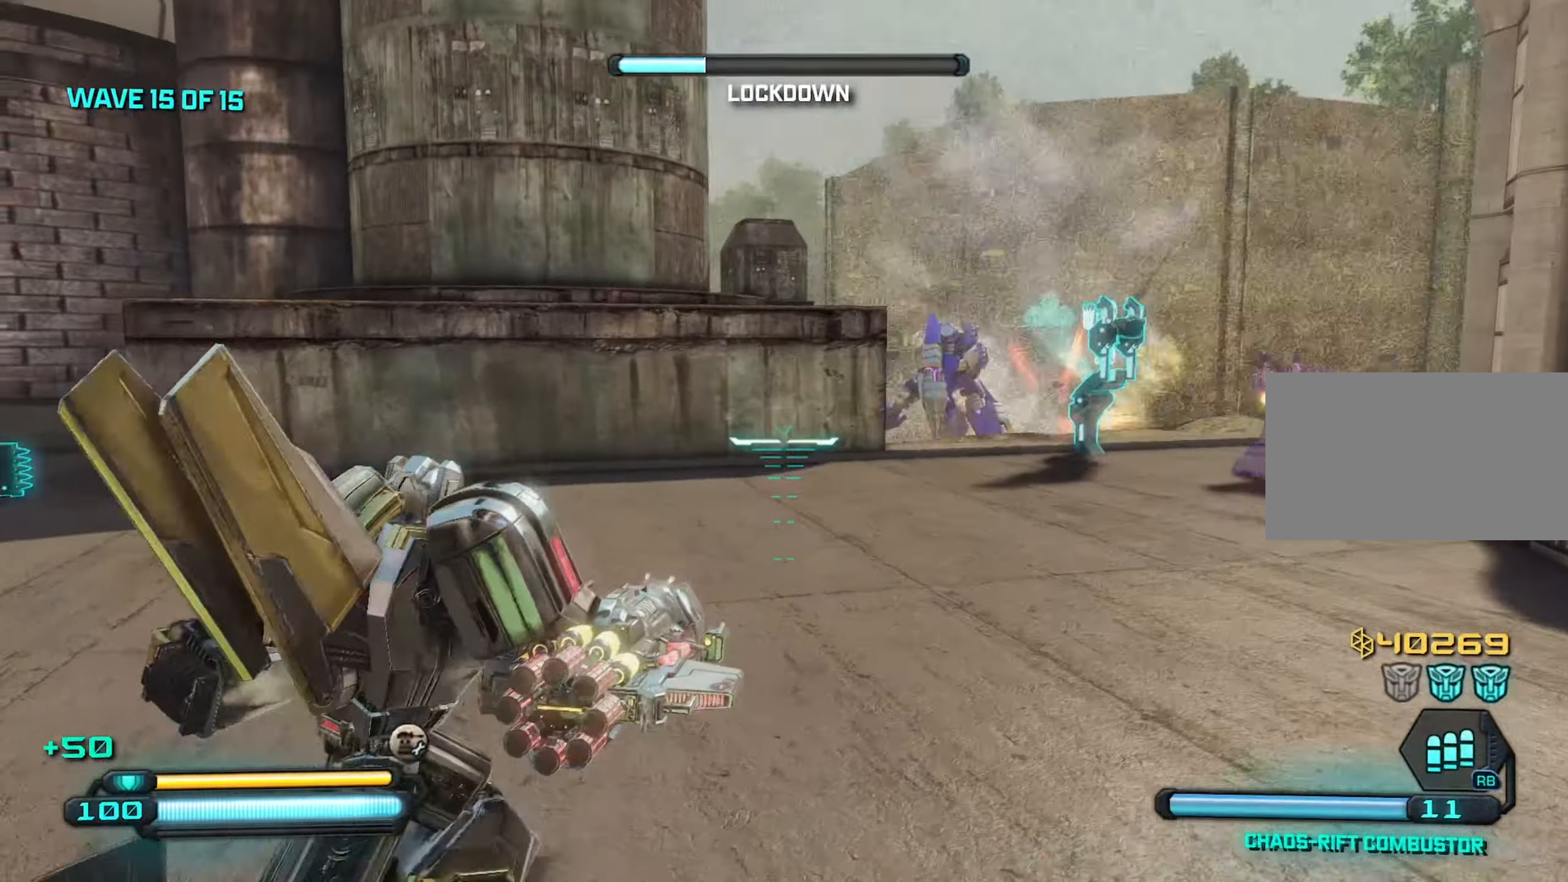
{"keys": ["d", "w"], "mouse": [], "mouse_move": "still", "events": []}
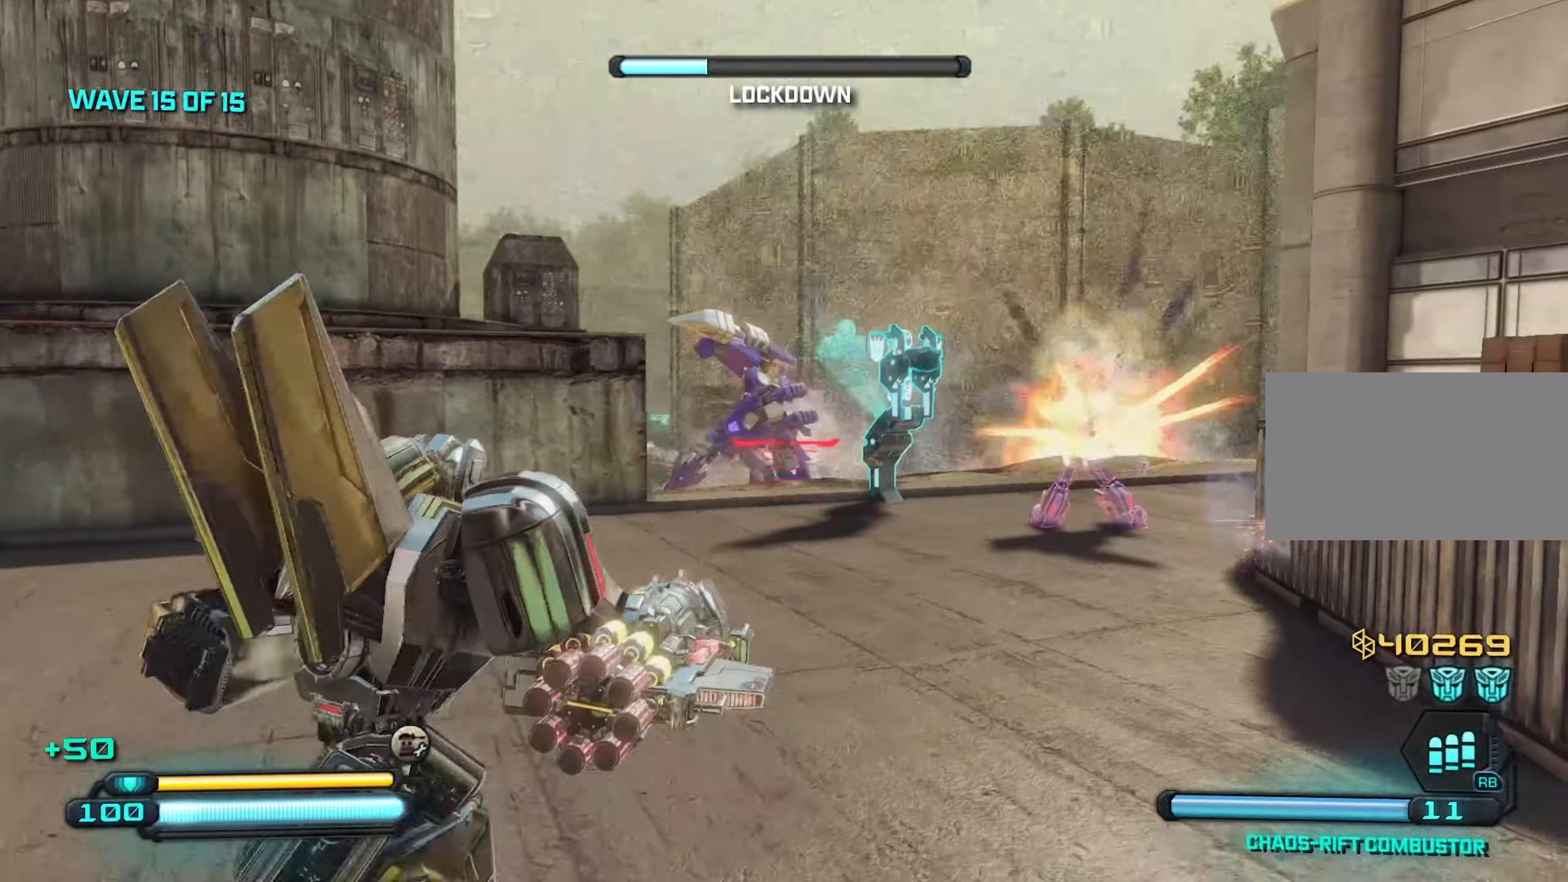
{"keys": ["w"], "mouse": [], "mouse_move": "still", "events": [[466, "mouse_wheel", "down"], [500, "d", "up"], [500, "mouse_wheel", "up"]]}
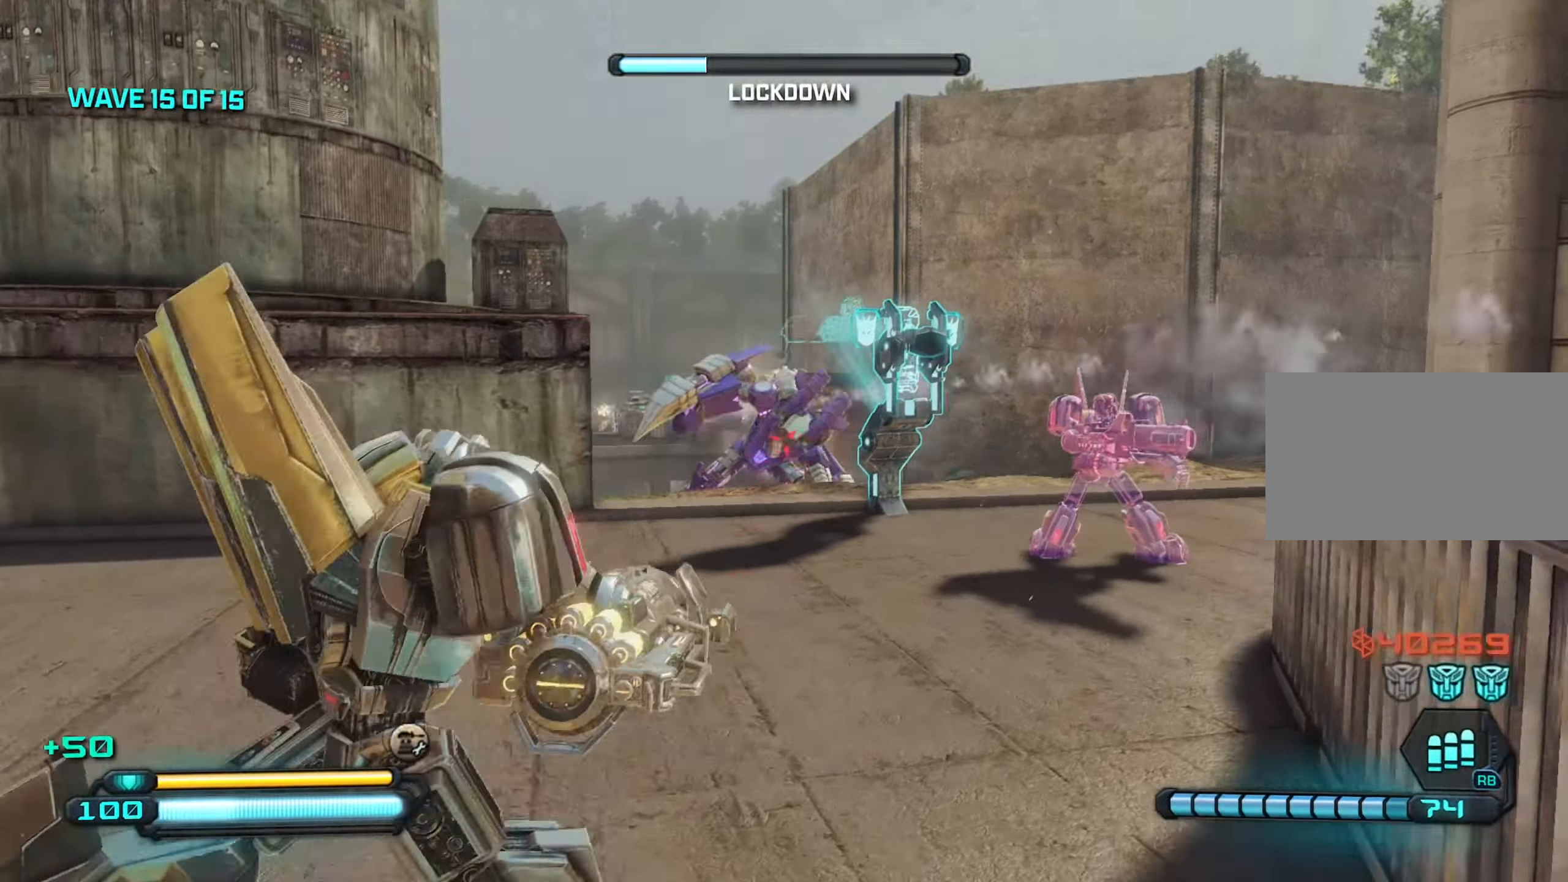
{"keys": ["w"], "mouse": [], "mouse_move": "still", "events": [[383, "a", "down"], [433, "a", "up"]]}
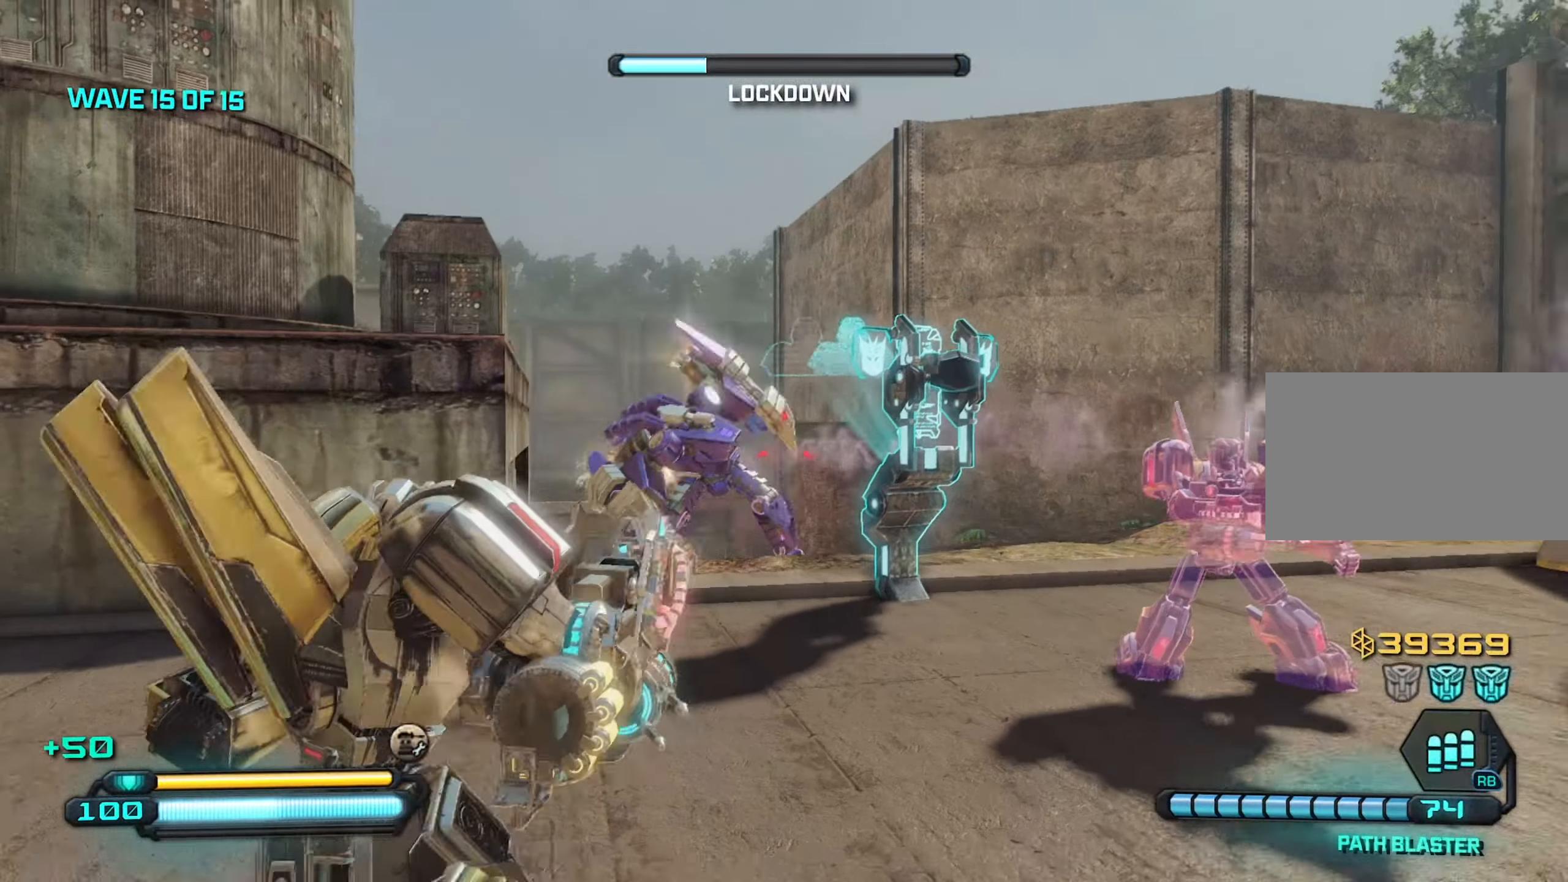
{"keys": ["s"], "mouse": [], "mouse_move": "still", "events": [[116, "w", "up"], [300, "s", "down"], [350, "mouse_left", "down"], [500, "mouse_left", "up"]]}
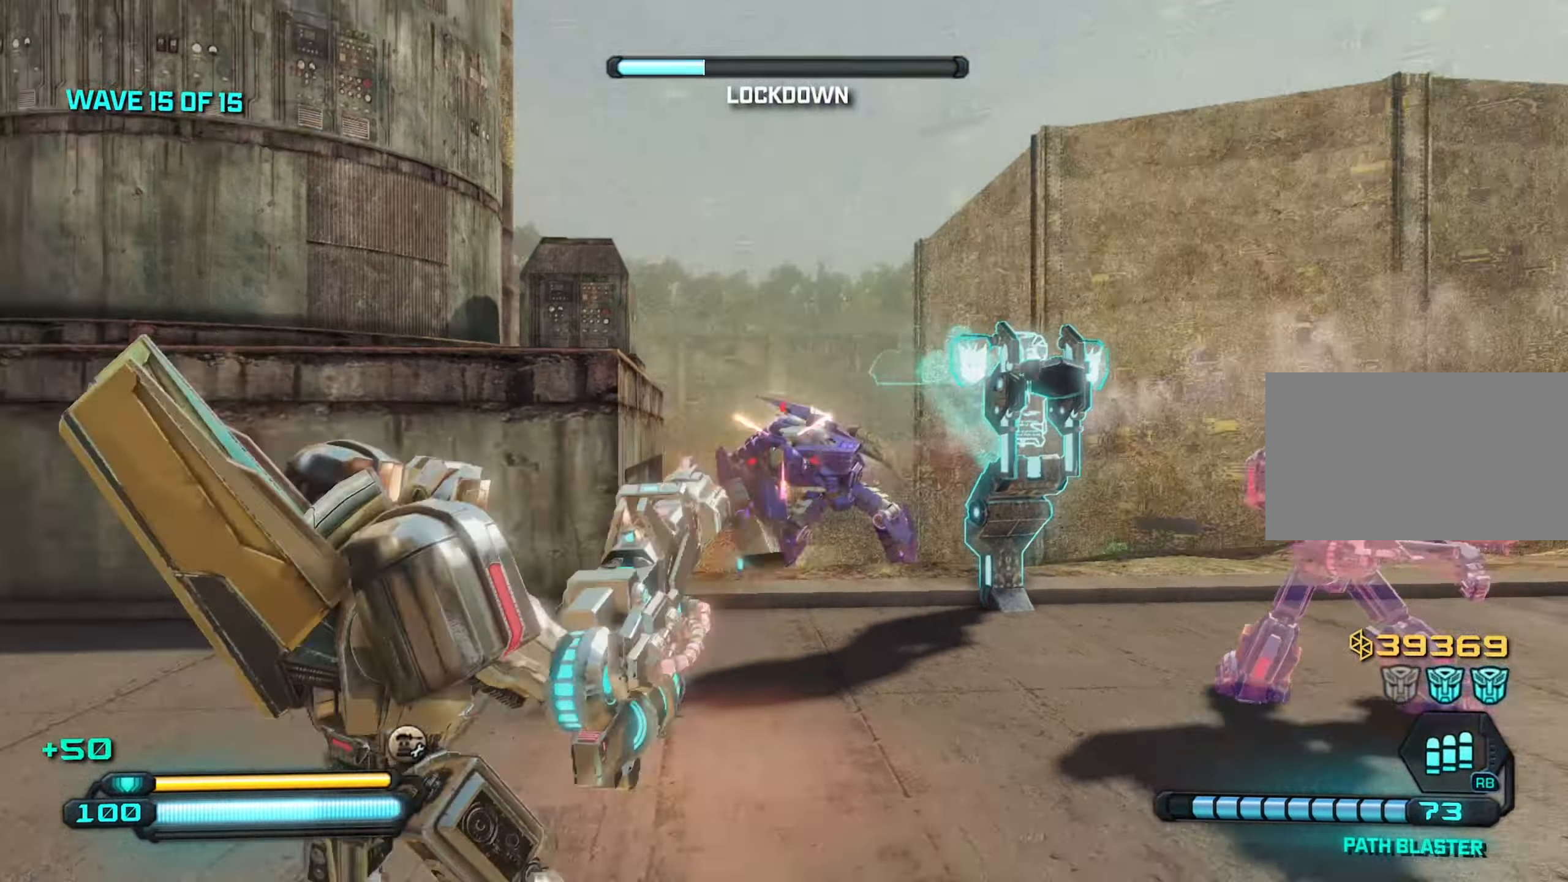
{"keys": ["a", "d", "s"], "mouse": [], "mouse_move": "right", "events": [[133, "r", "down"], [266, "r", "up"], [366, "d", "down"], [516, "a", "down"]]}
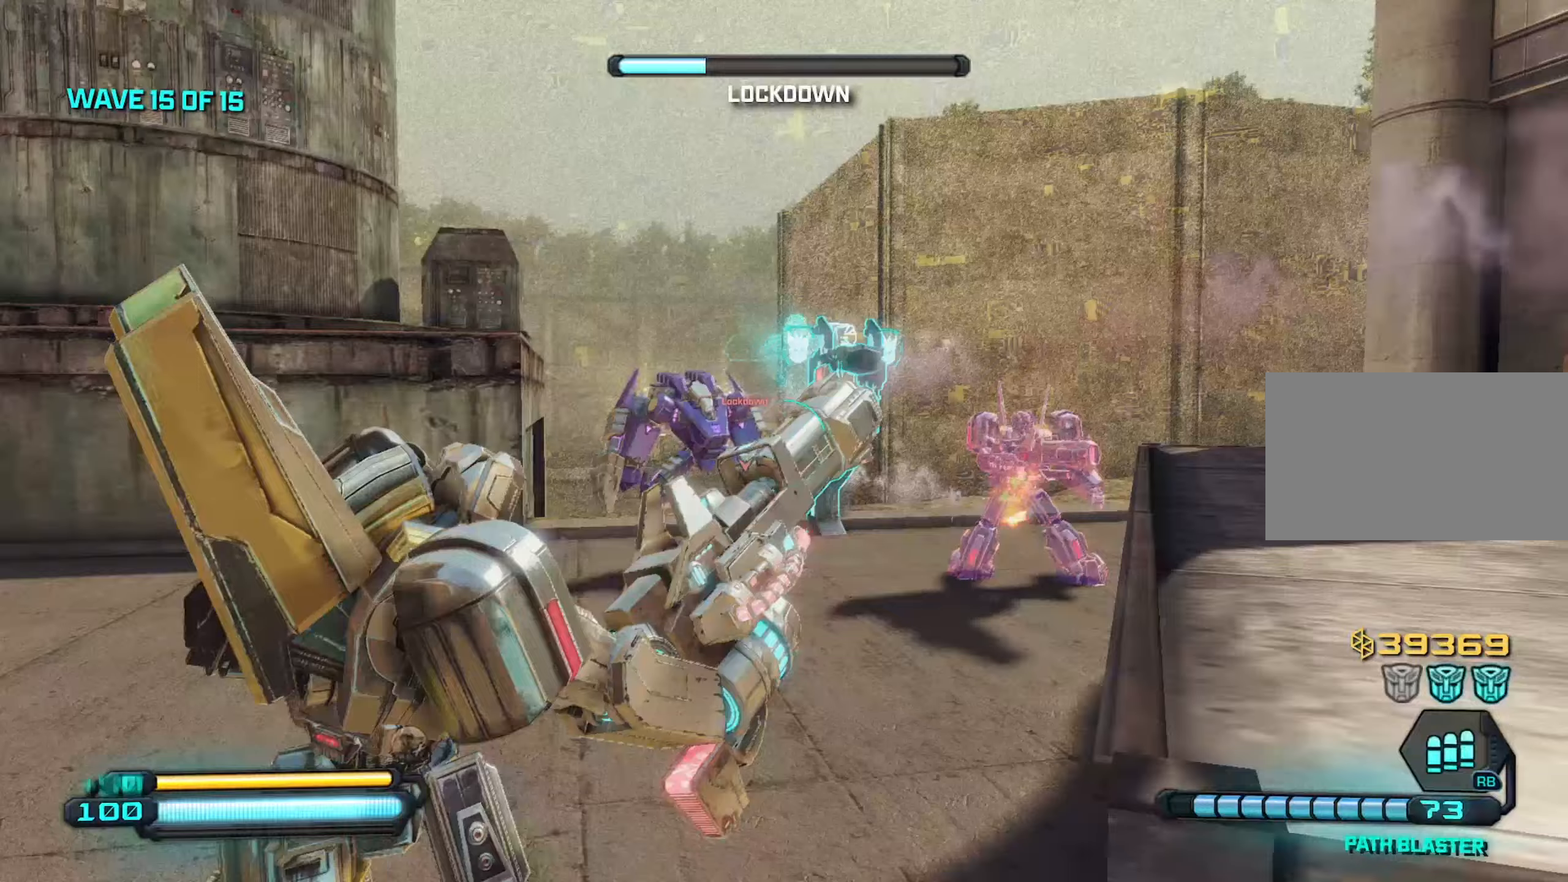
{"keys": ["d", "w"], "mouse": [], "mouse_move": "still", "events": [[33, "d", "up"], [133, "d", "down"], [133, "s", "up"], [316, "d", "up"], [316, "w", "down"], [450, "a", "up"], [500, "d", "down"]]}
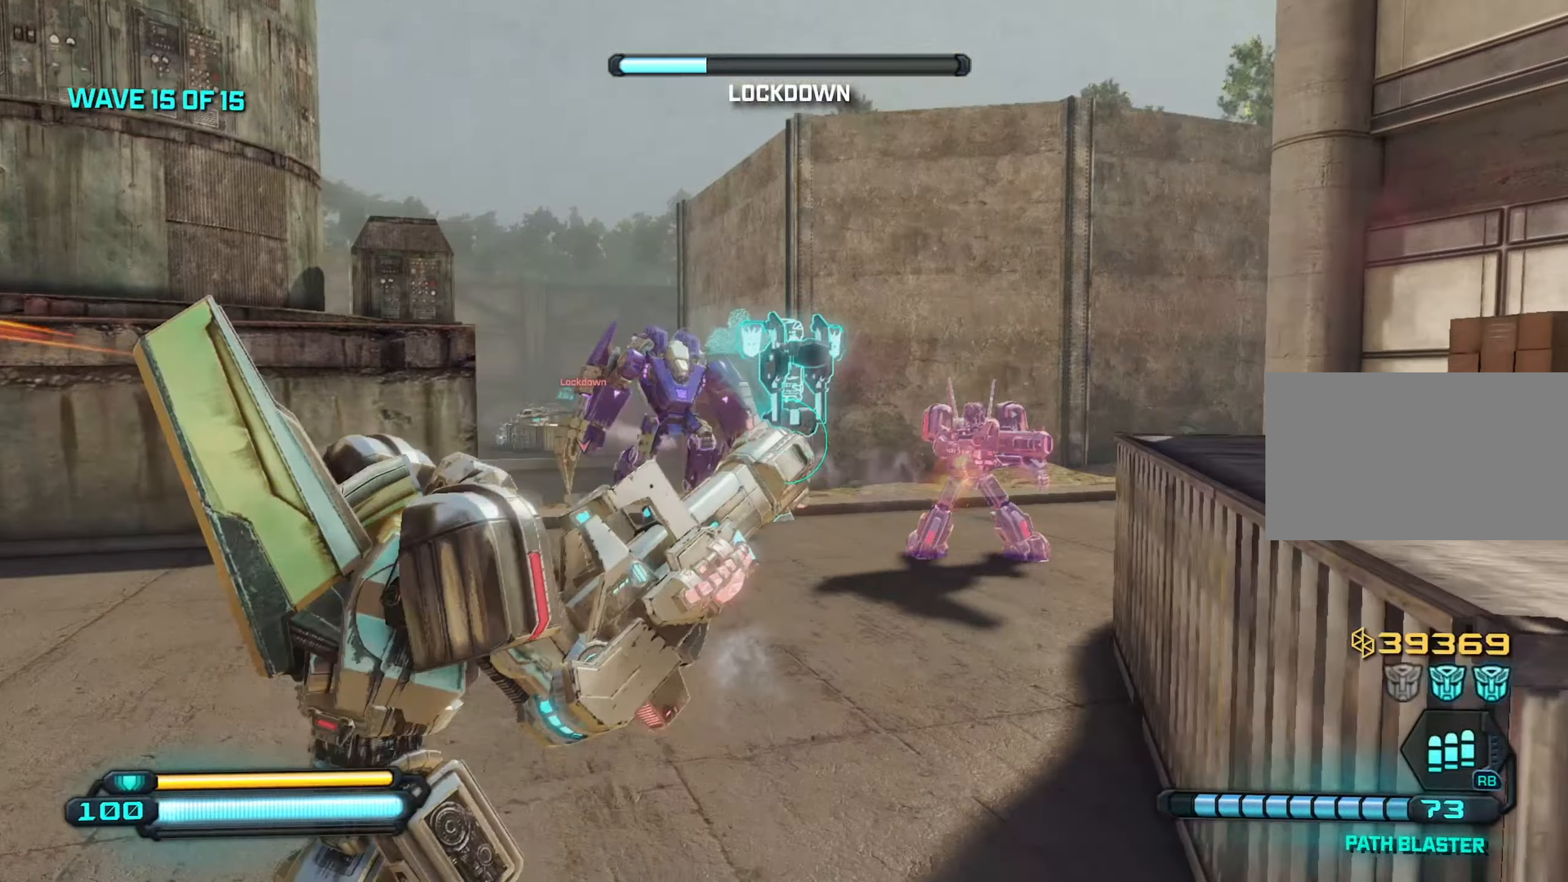
{"keys": ["a", "w"], "mouse": [], "mouse_move": "still", "events": [[100, "a", "down"], [100, "d", "up"], [100, "w", "up"], [333, "w", "down"]]}
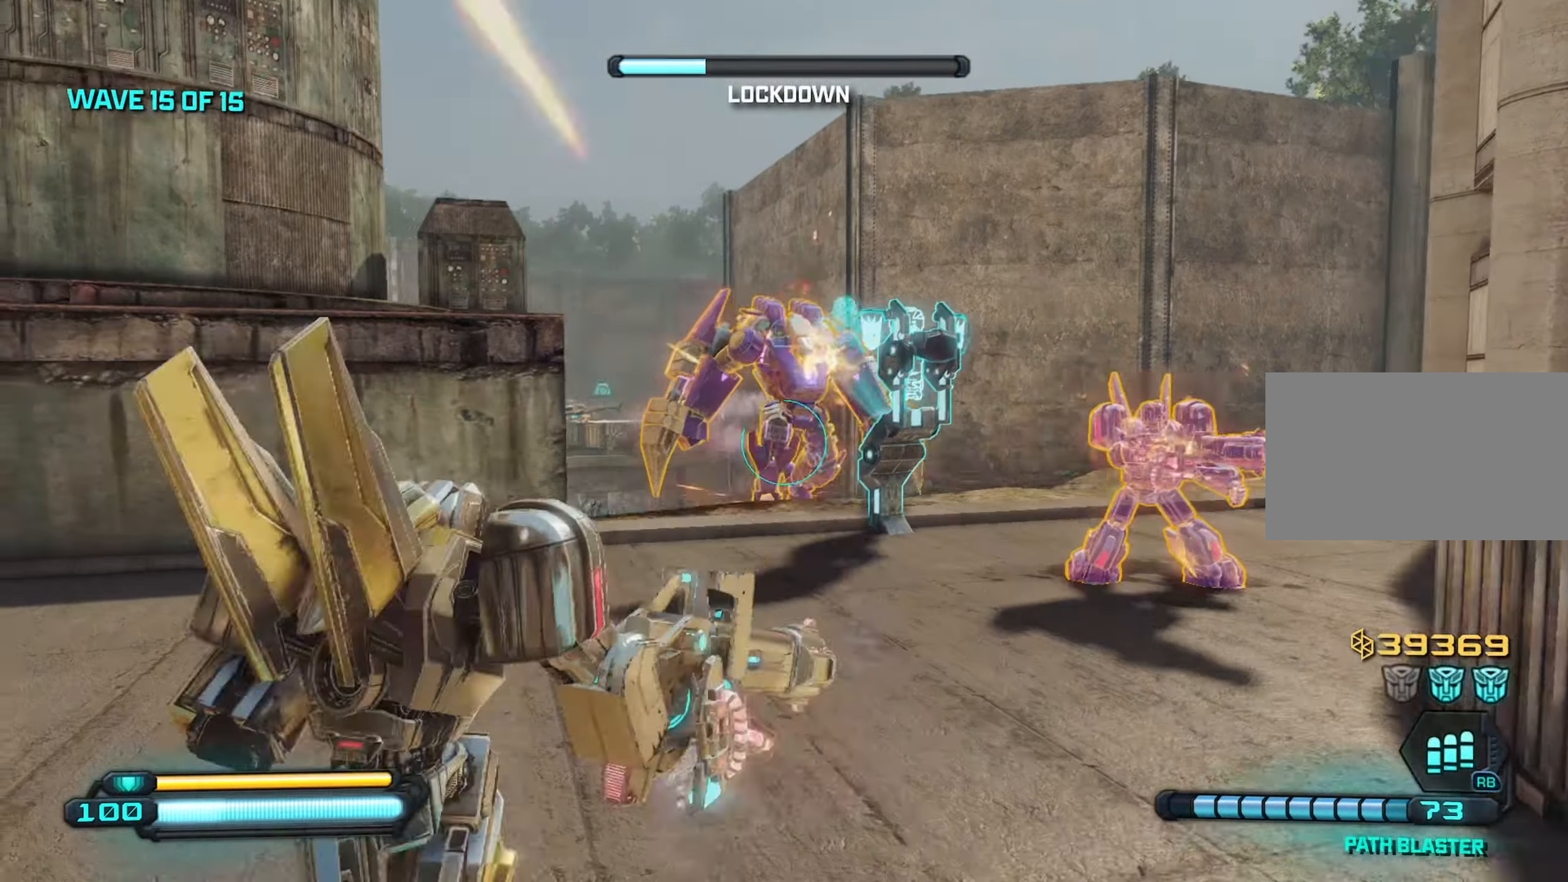
{"keys": ["a", "w"], "mouse": [], "mouse_move": "up", "events": []}
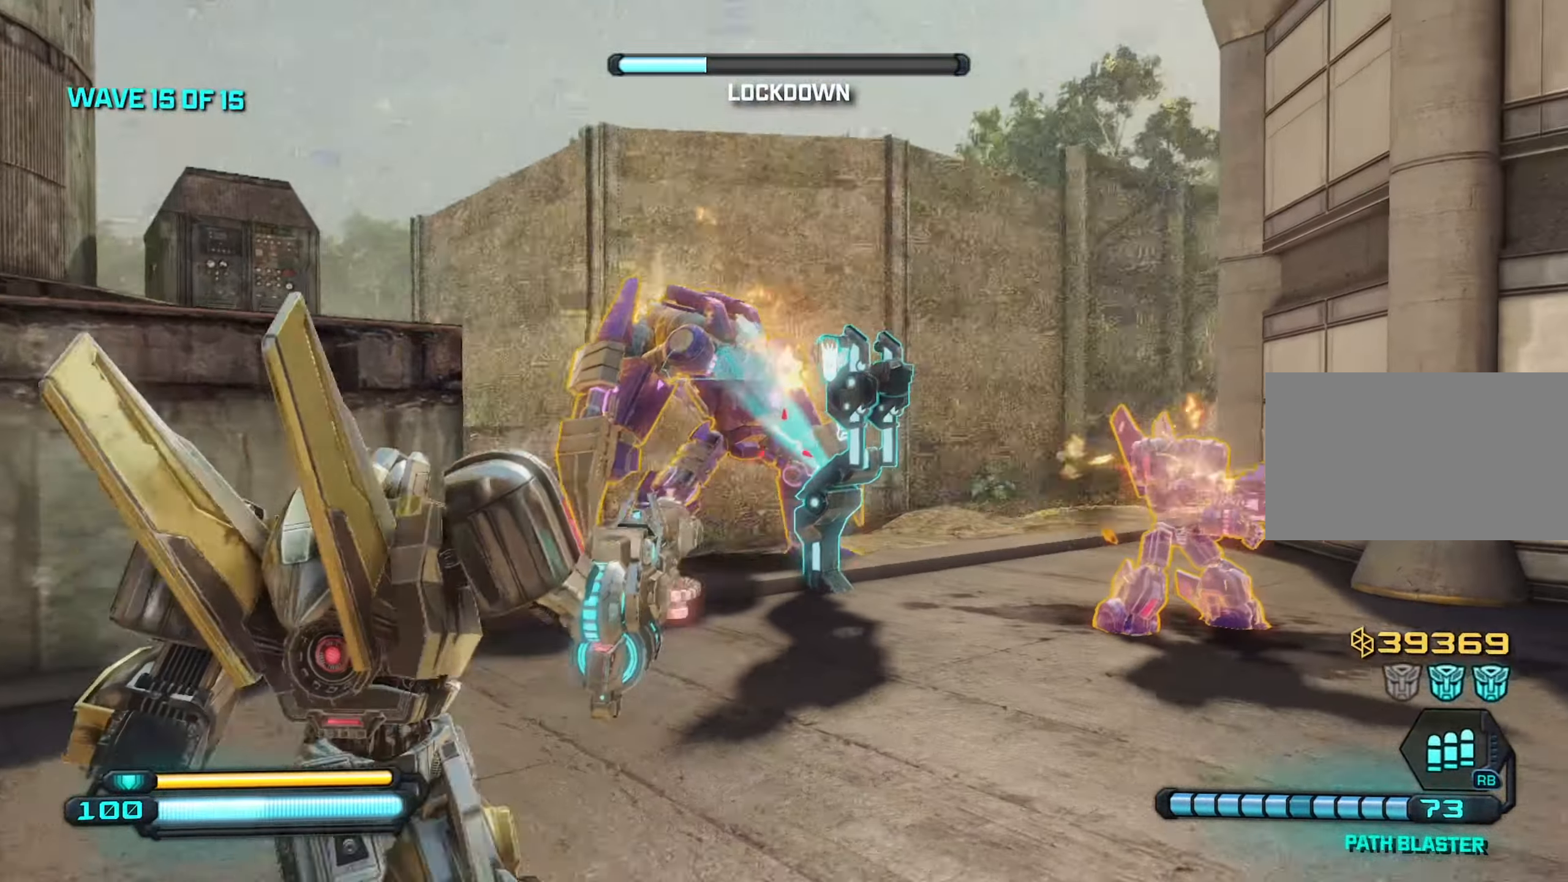
{"keys": ["s"], "mouse": [], "mouse_move": "still", "events": [[50, "w", "up"], [266, "mouse_wheel", "down"], [316, "mouse_wheel", "up"], [366, "s", "down"], [500, "a", "up"]]}
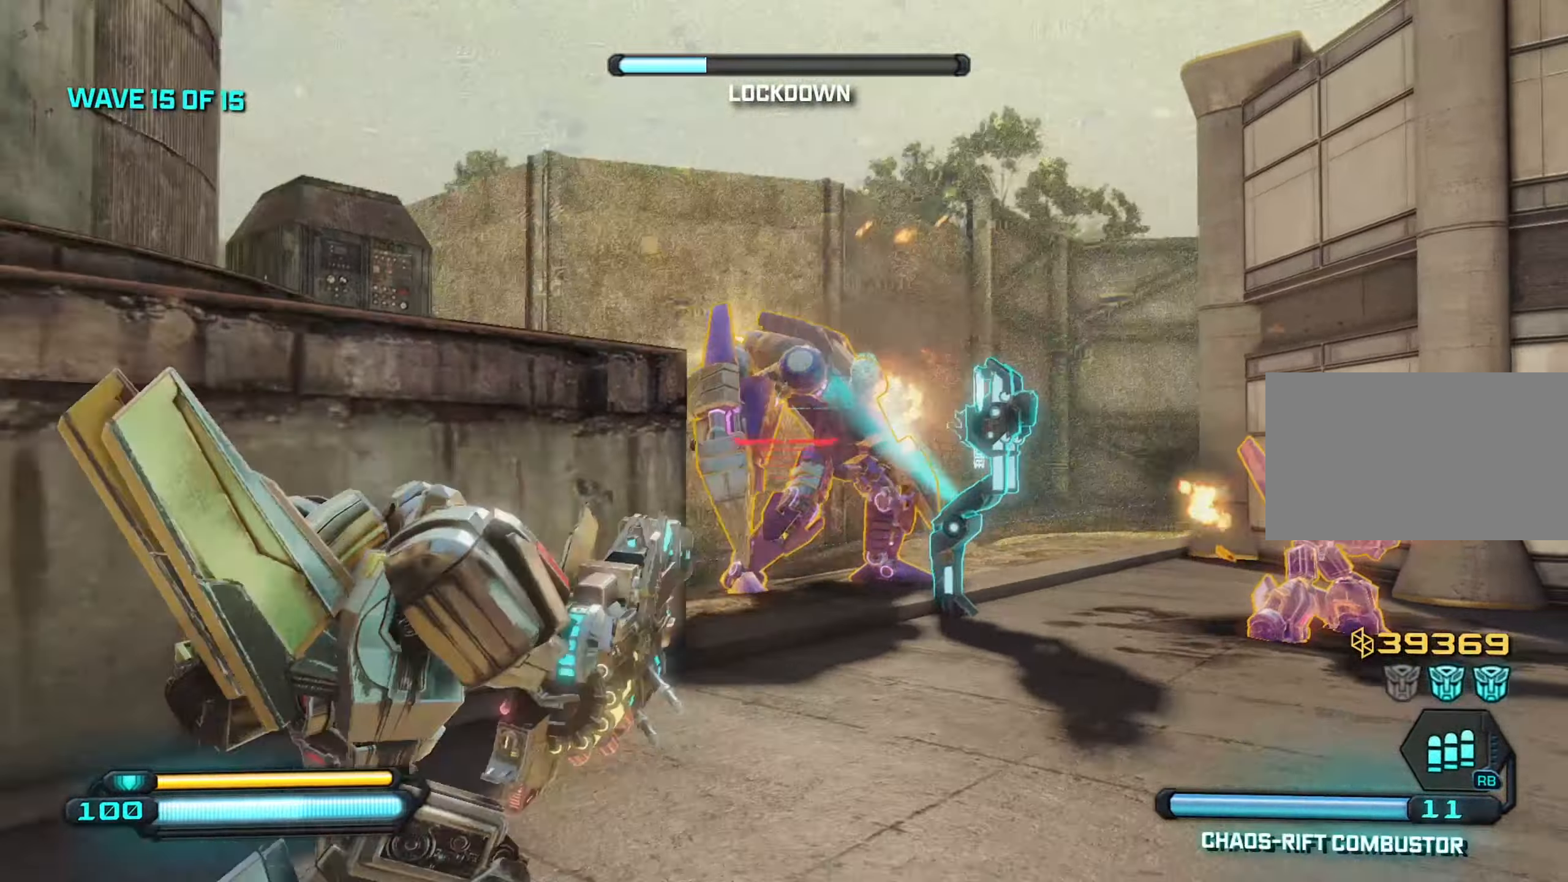
{"keys": ["s"], "mouse": [], "mouse_move": "still", "events": [[283, "mouse_left", "down"], [383, "mouse_left", "up"]]}
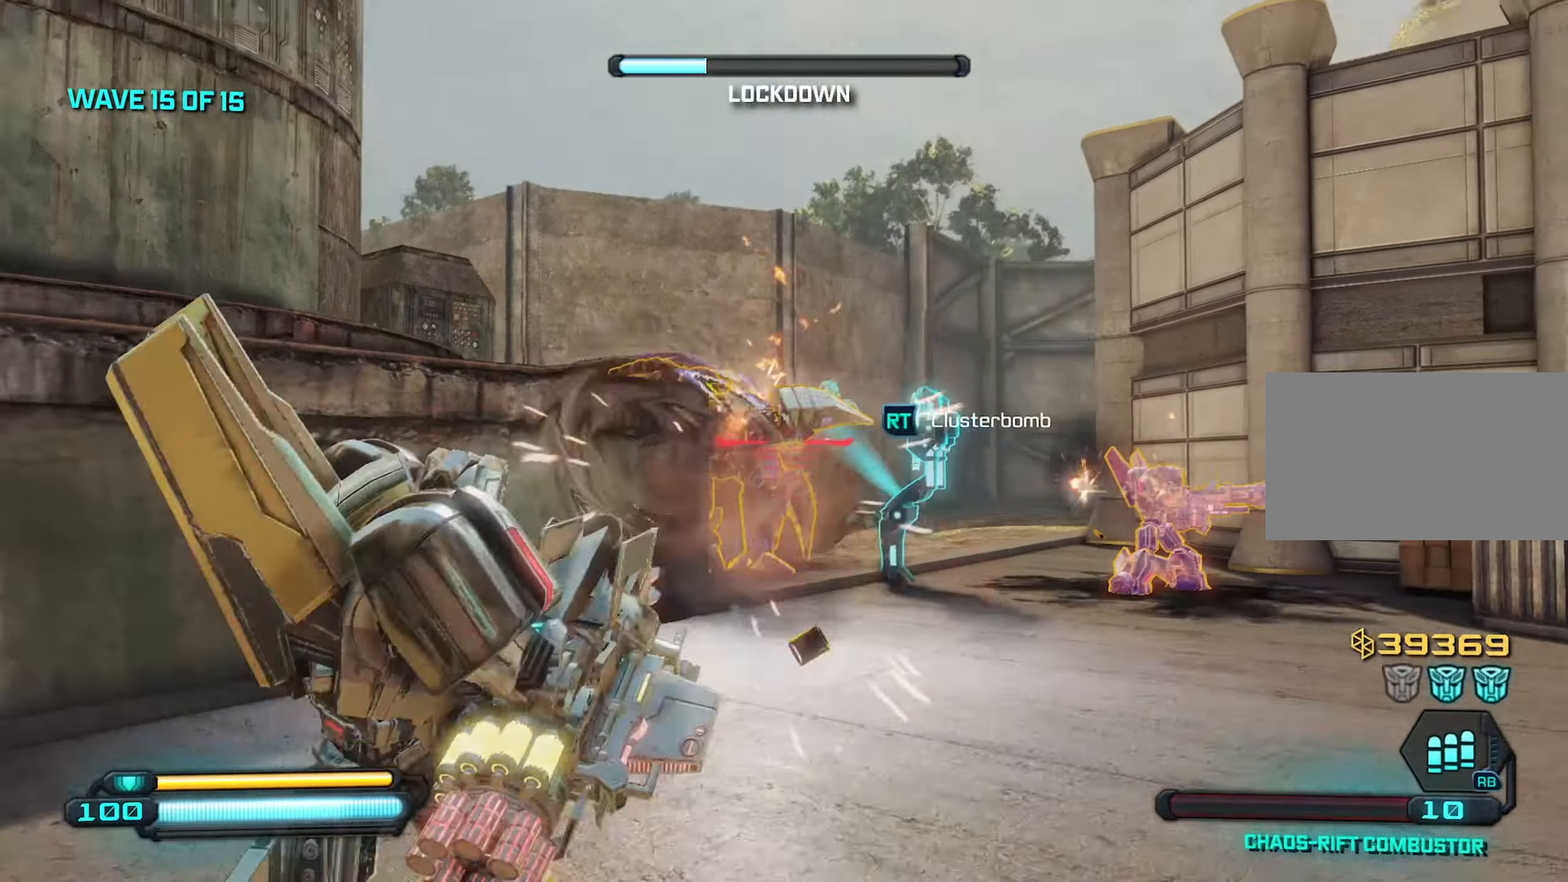
{"keys": ["s"], "mouse": [], "mouse_move": "still", "events": [[116, "d", "down"], [216, "mouse_left", "down"], [316, "d", "up"], [316, "mouse_left", "up"]]}